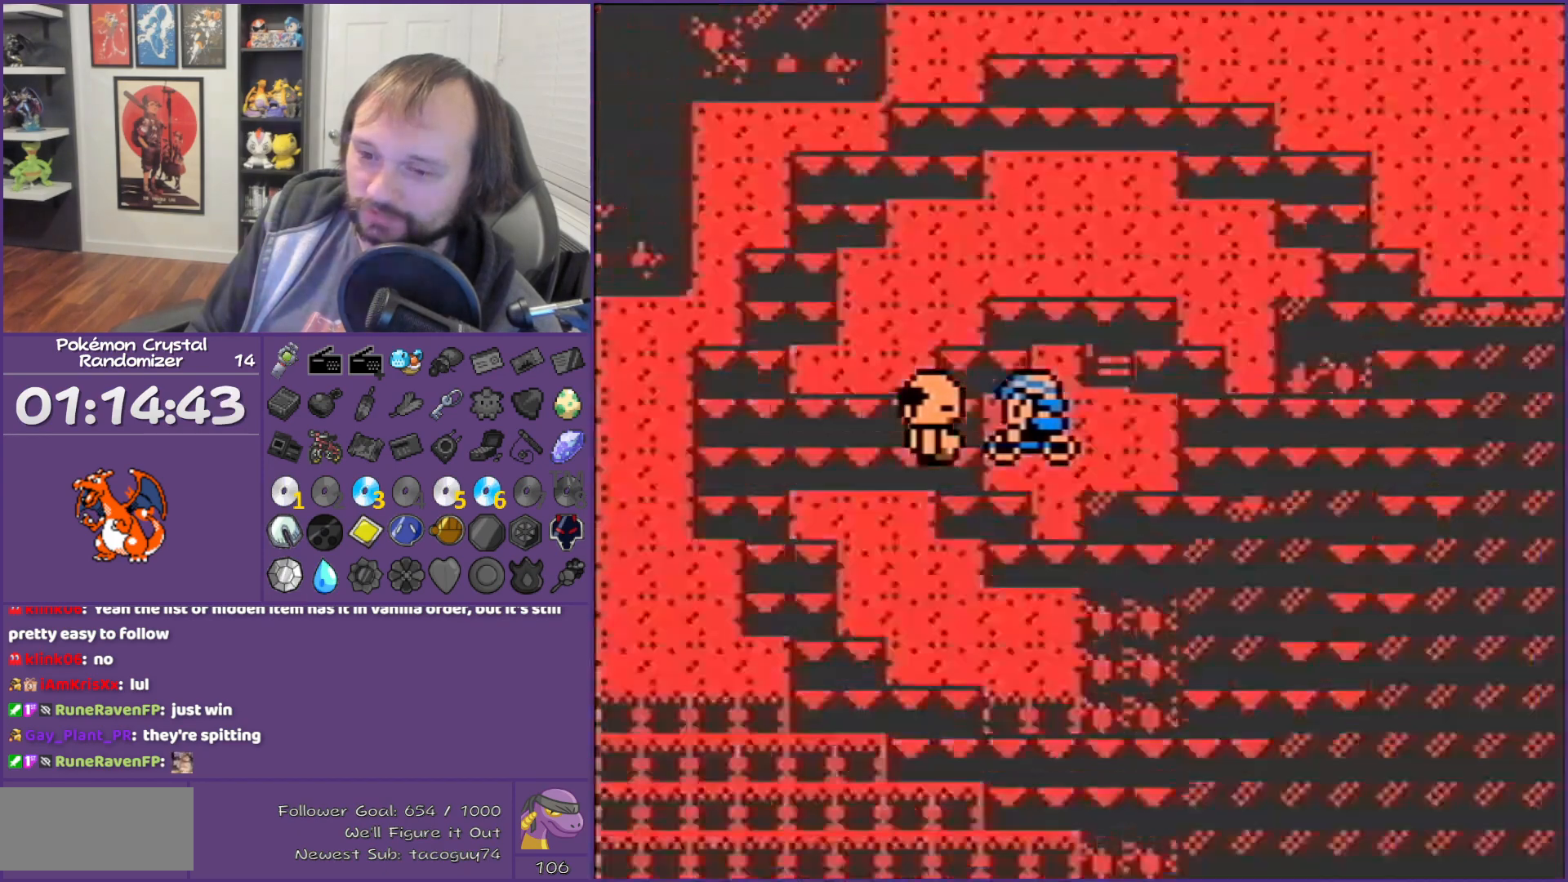
Gameplay with a controller (Nintendo layout); each line is a JSON object with the inputs held at the frame after it. "events" lists button and stick changes between this image and that frame as [ms after this image, input, new state], when the widget could be followed in between. Not read: L3 R3.
{"buttons": ["B"], "events": []}
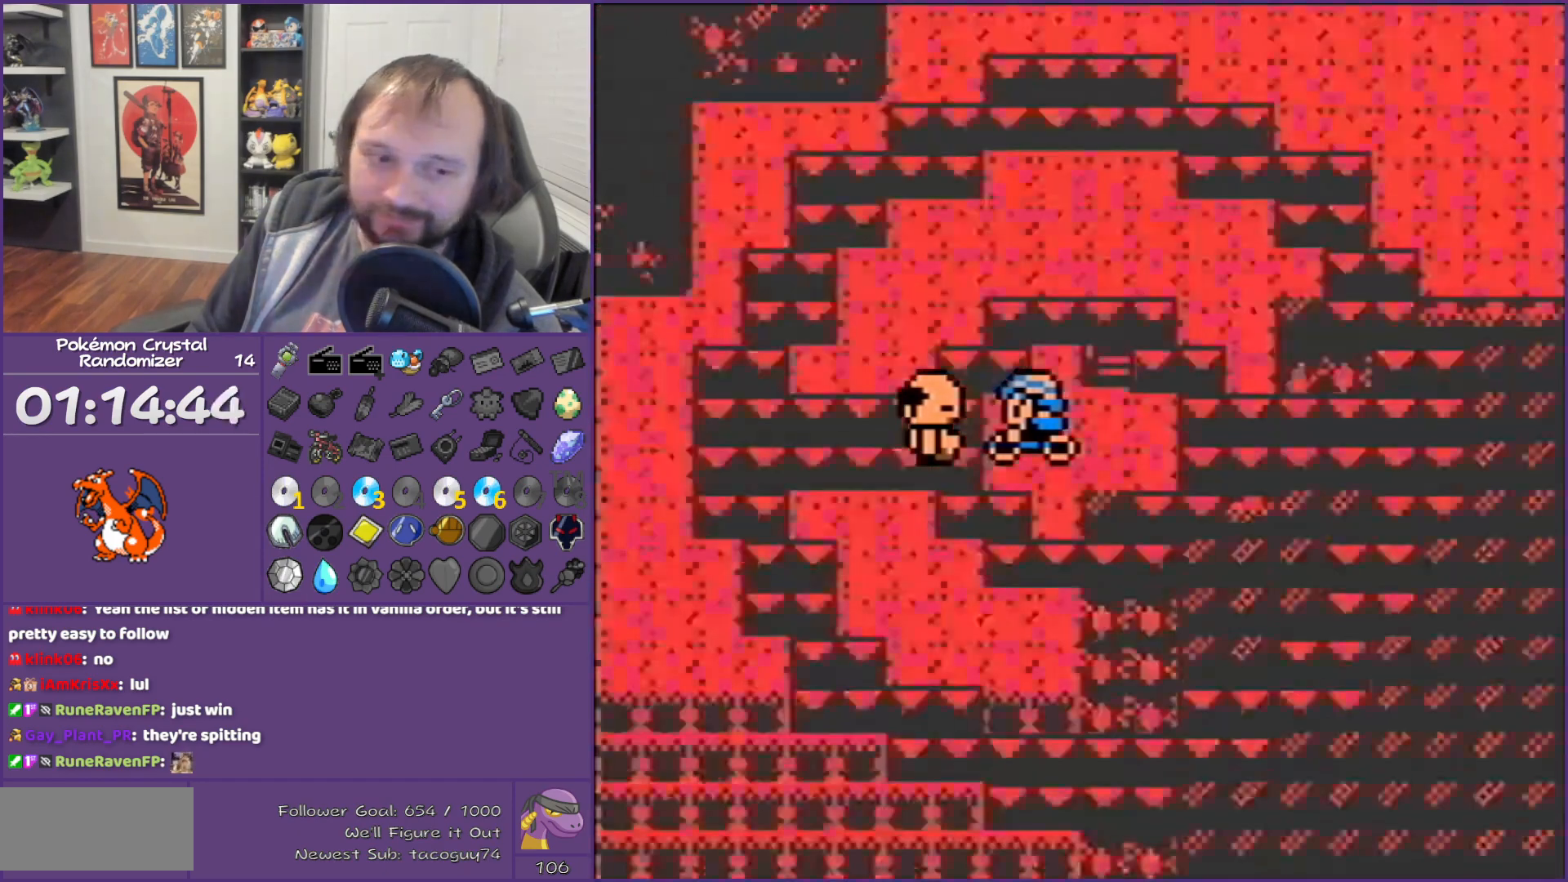
{"buttons": ["B"], "events": []}
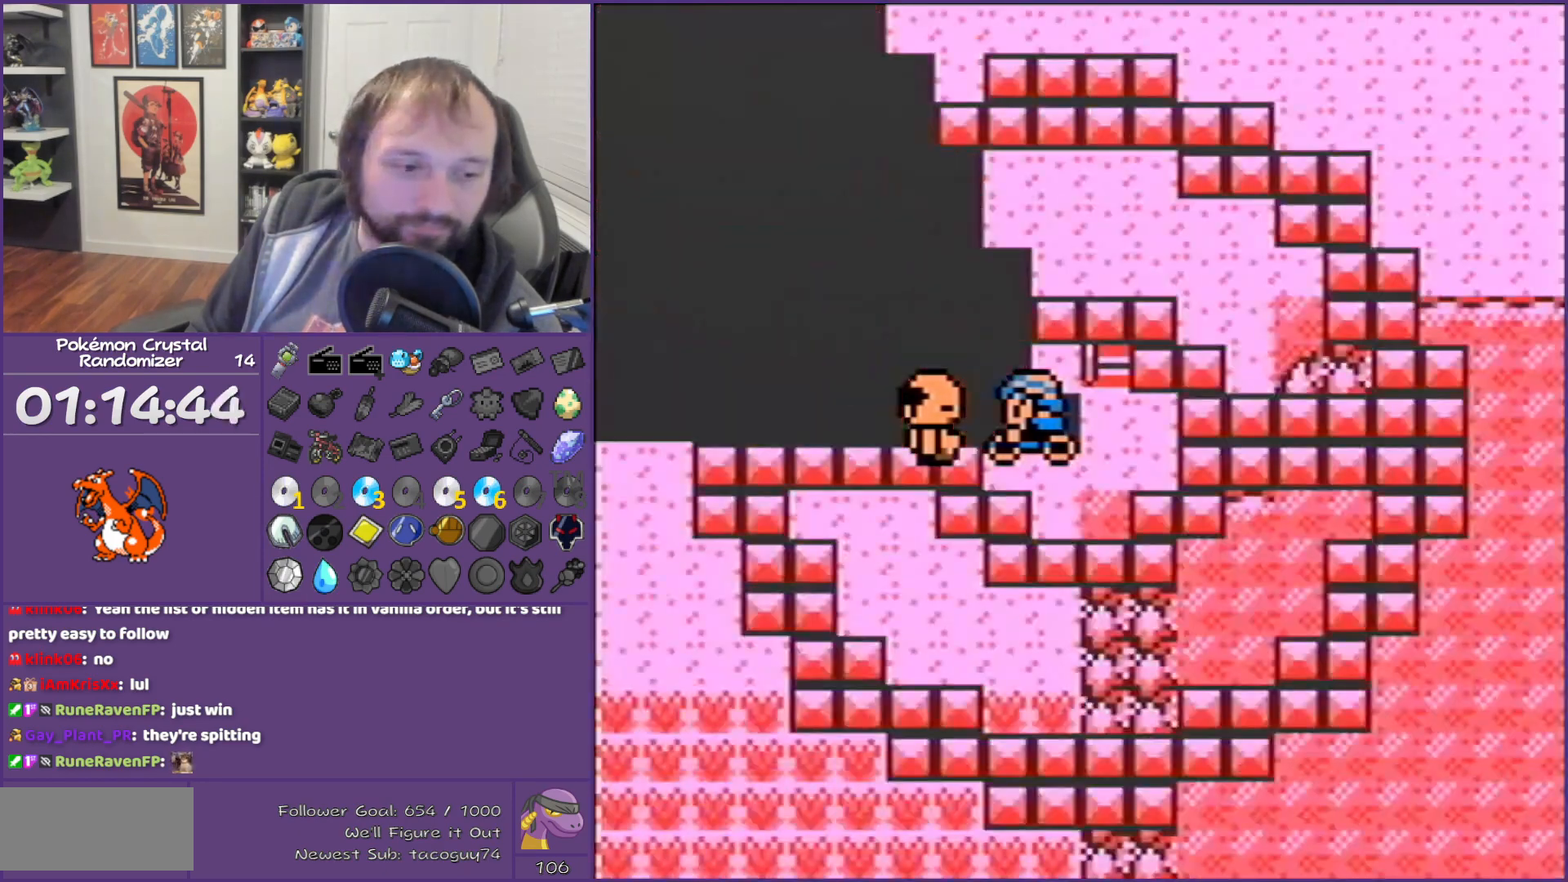
{"buttons": ["B"], "events": []}
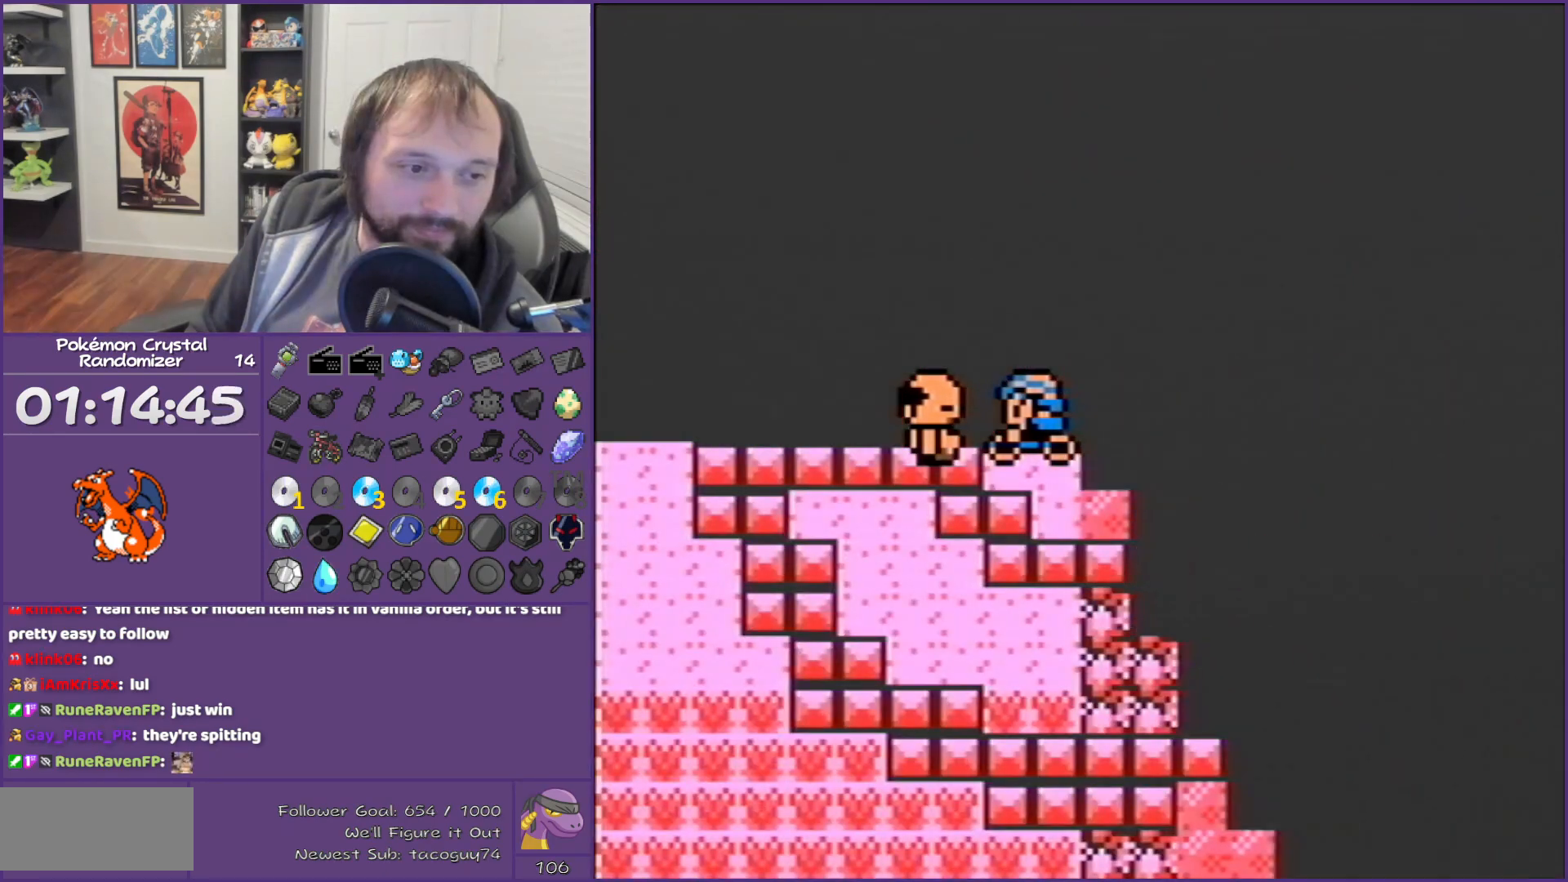
{"buttons": ["B"], "events": []}
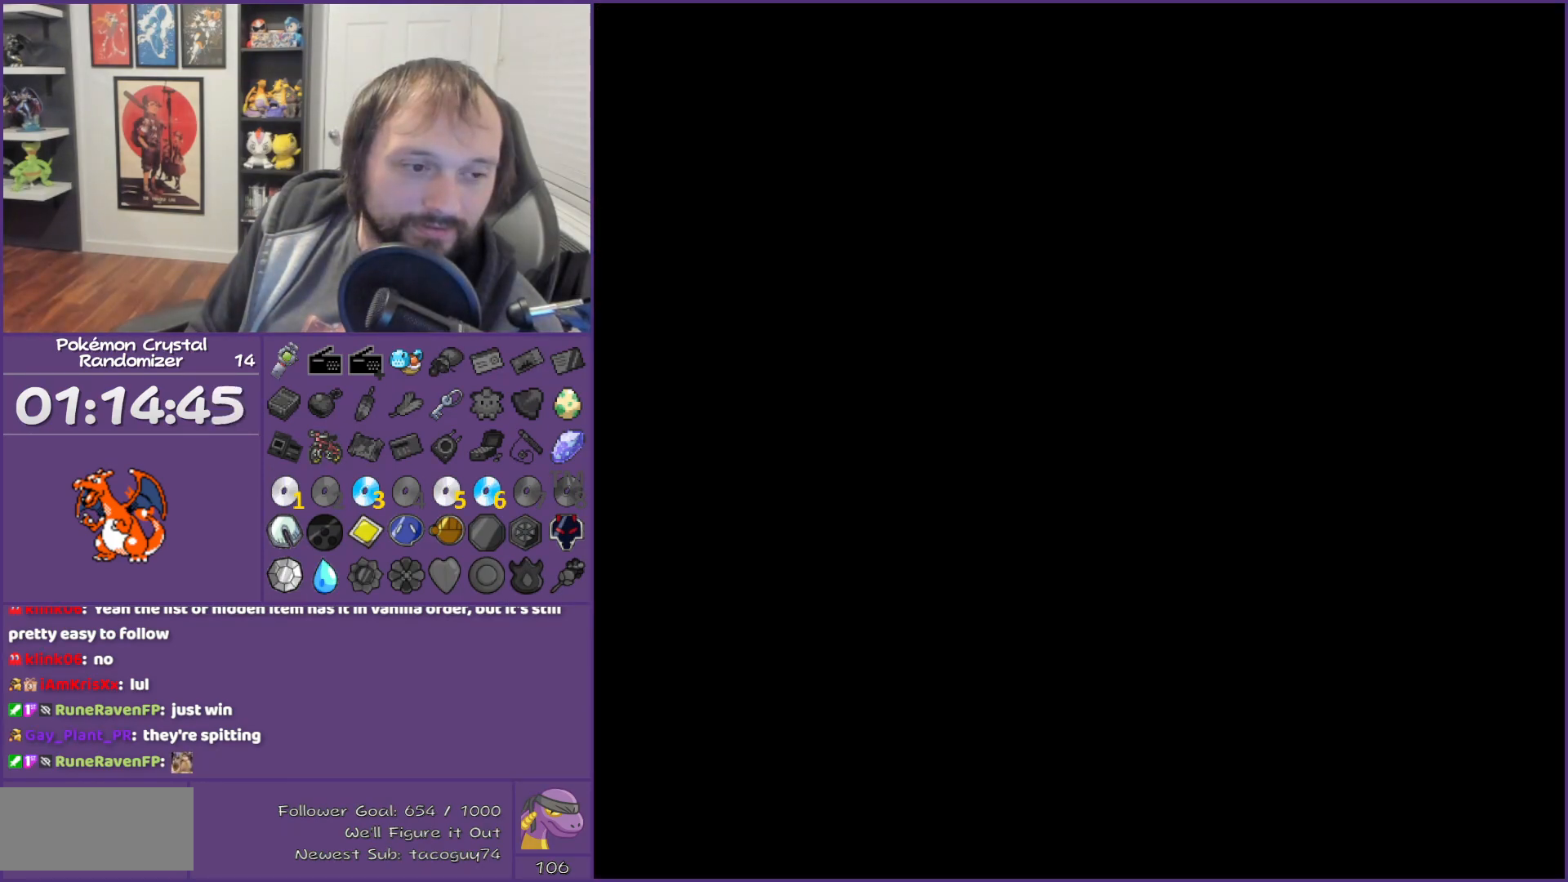
{"buttons": ["B"], "events": []}
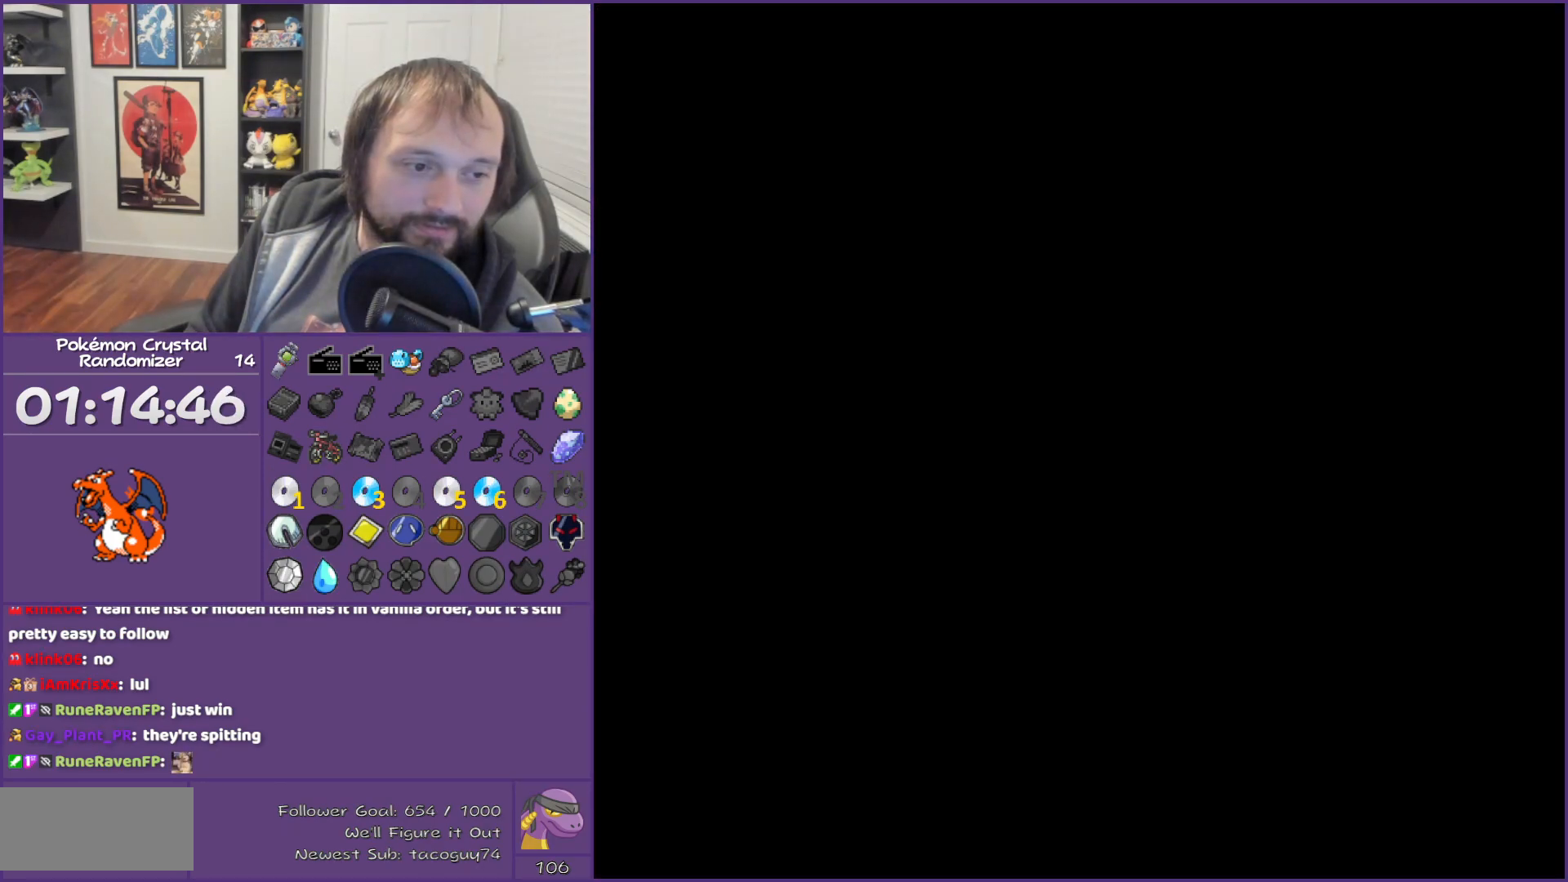
{"buttons": ["B"], "events": []}
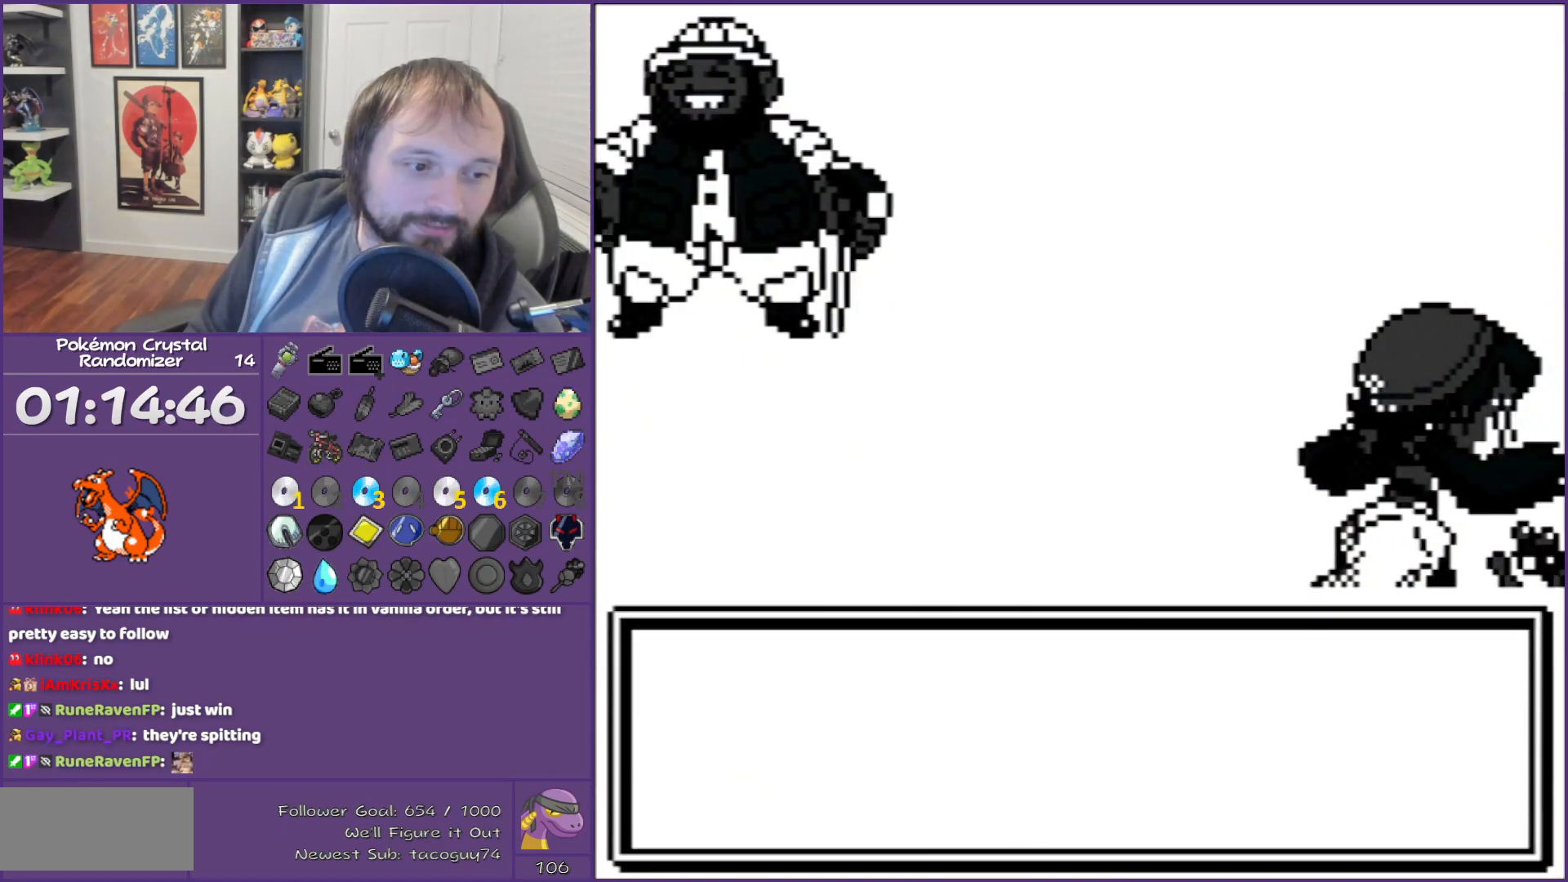
{"buttons": ["B"], "events": []}
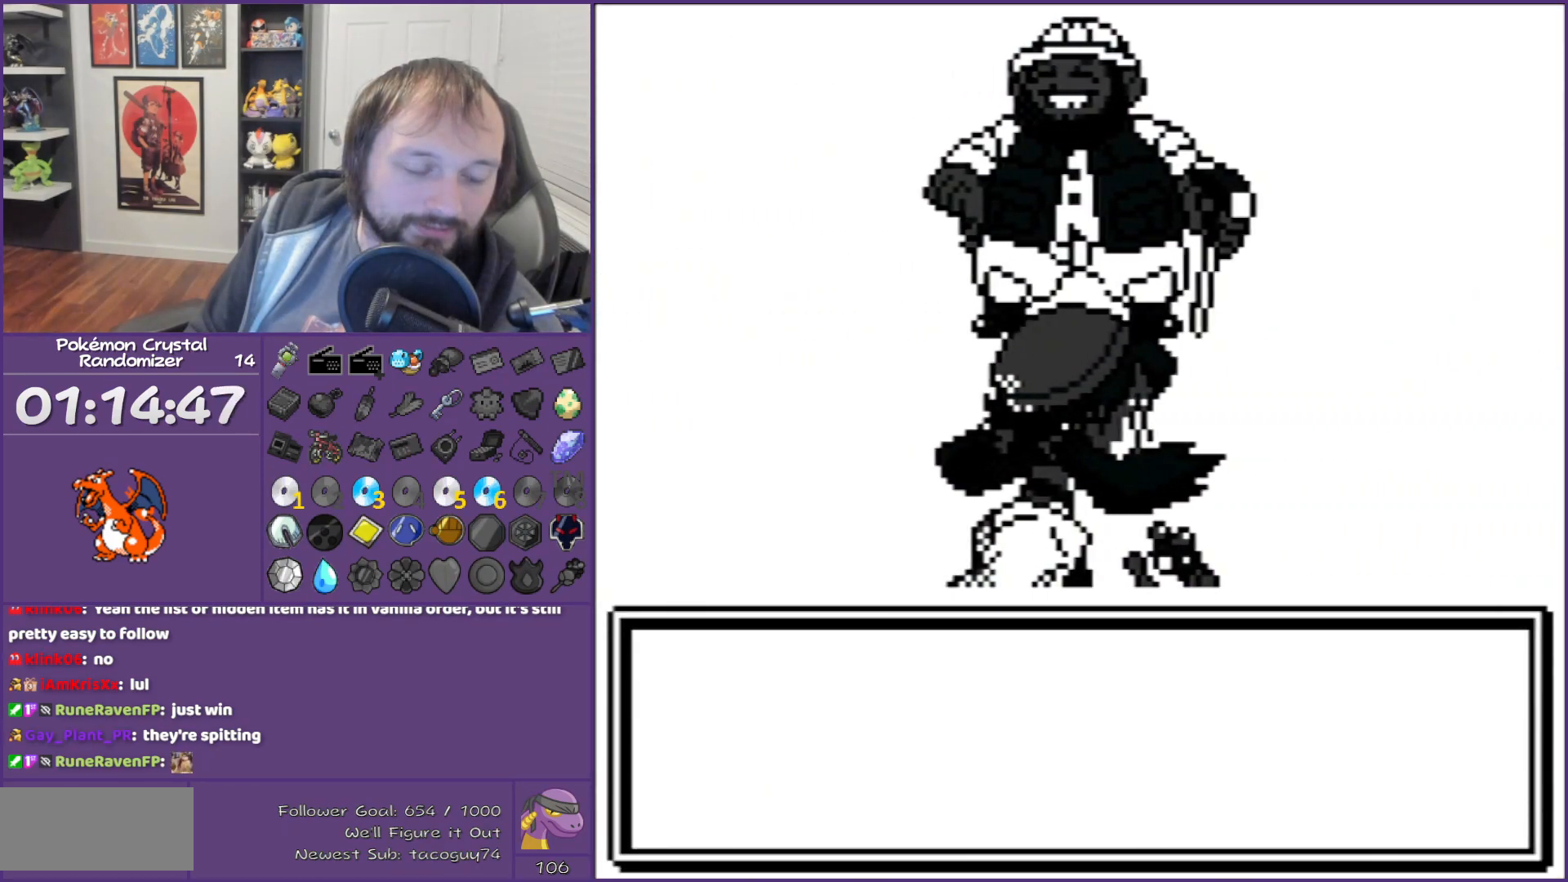
{"buttons": ["B"], "events": []}
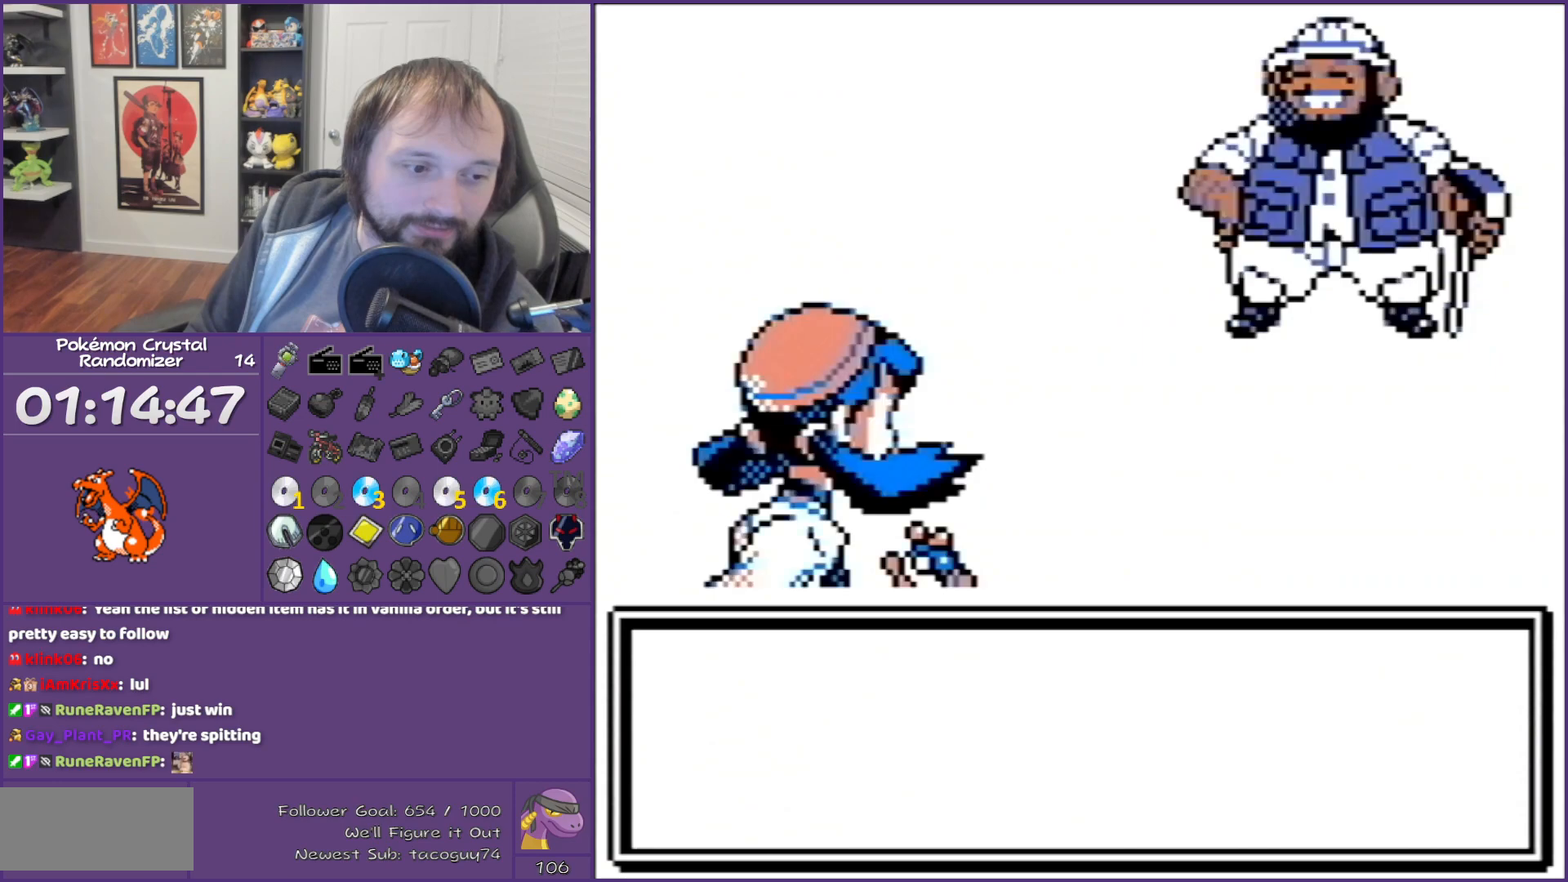
{"buttons": ["B"], "events": []}
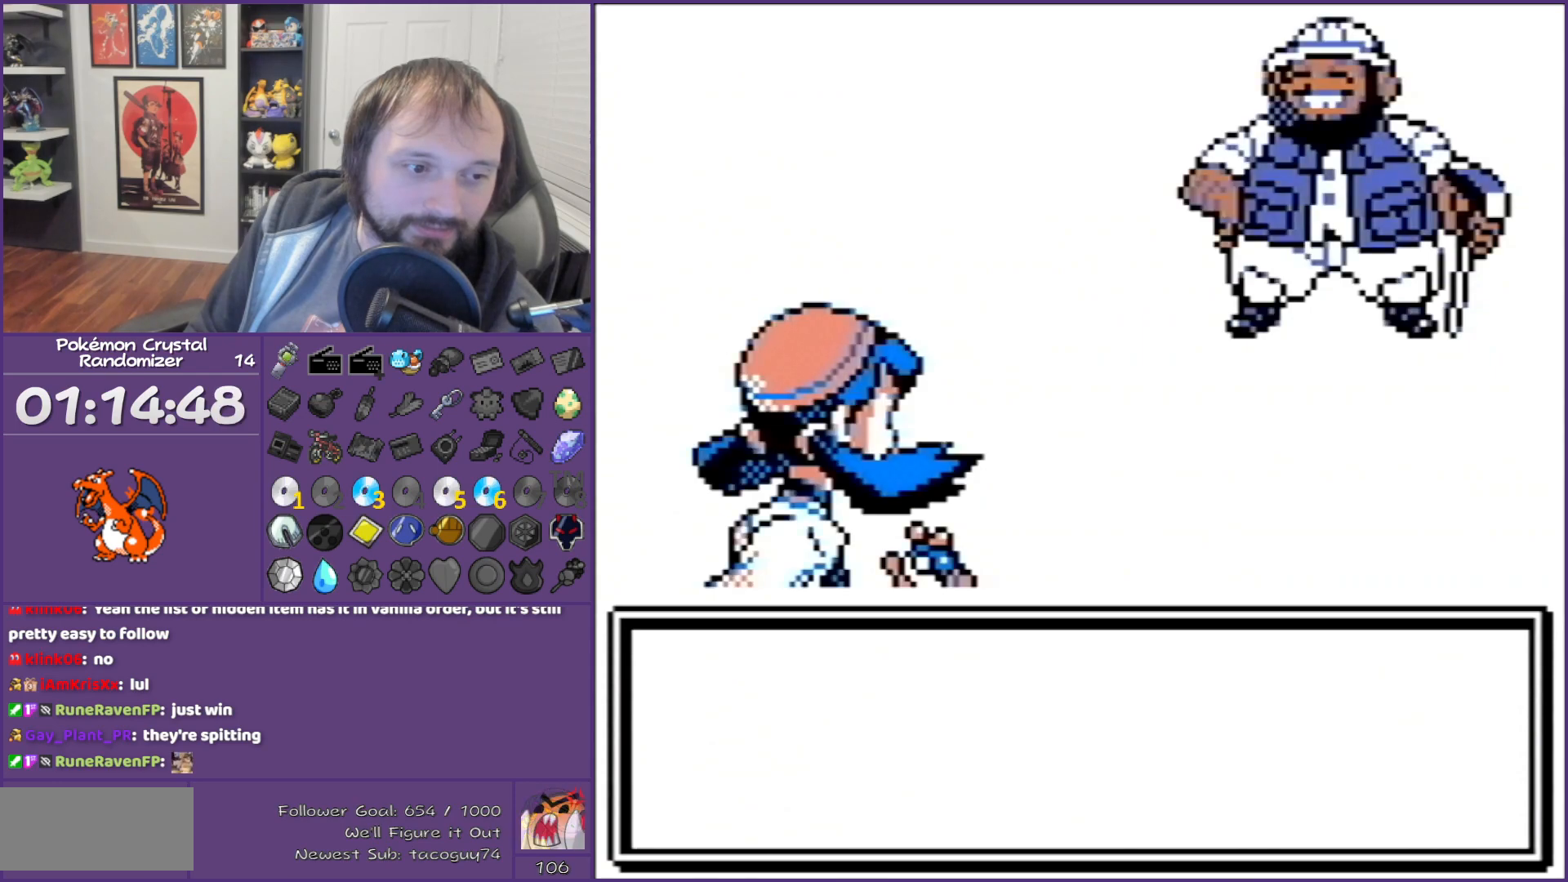
{"buttons": ["B"], "events": []}
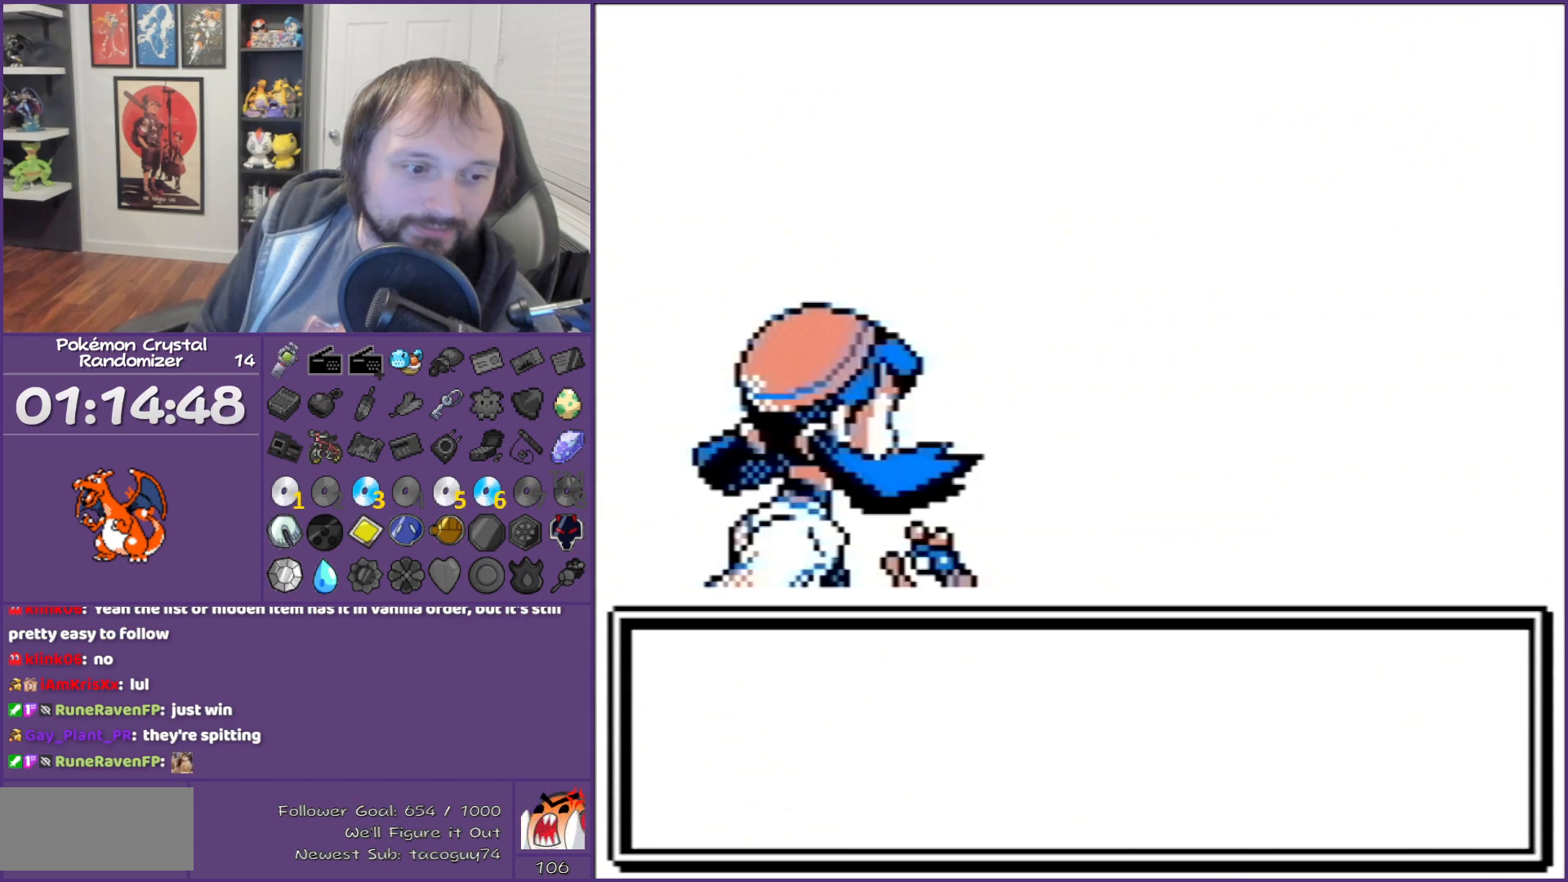
{"buttons": ["B"], "events": []}
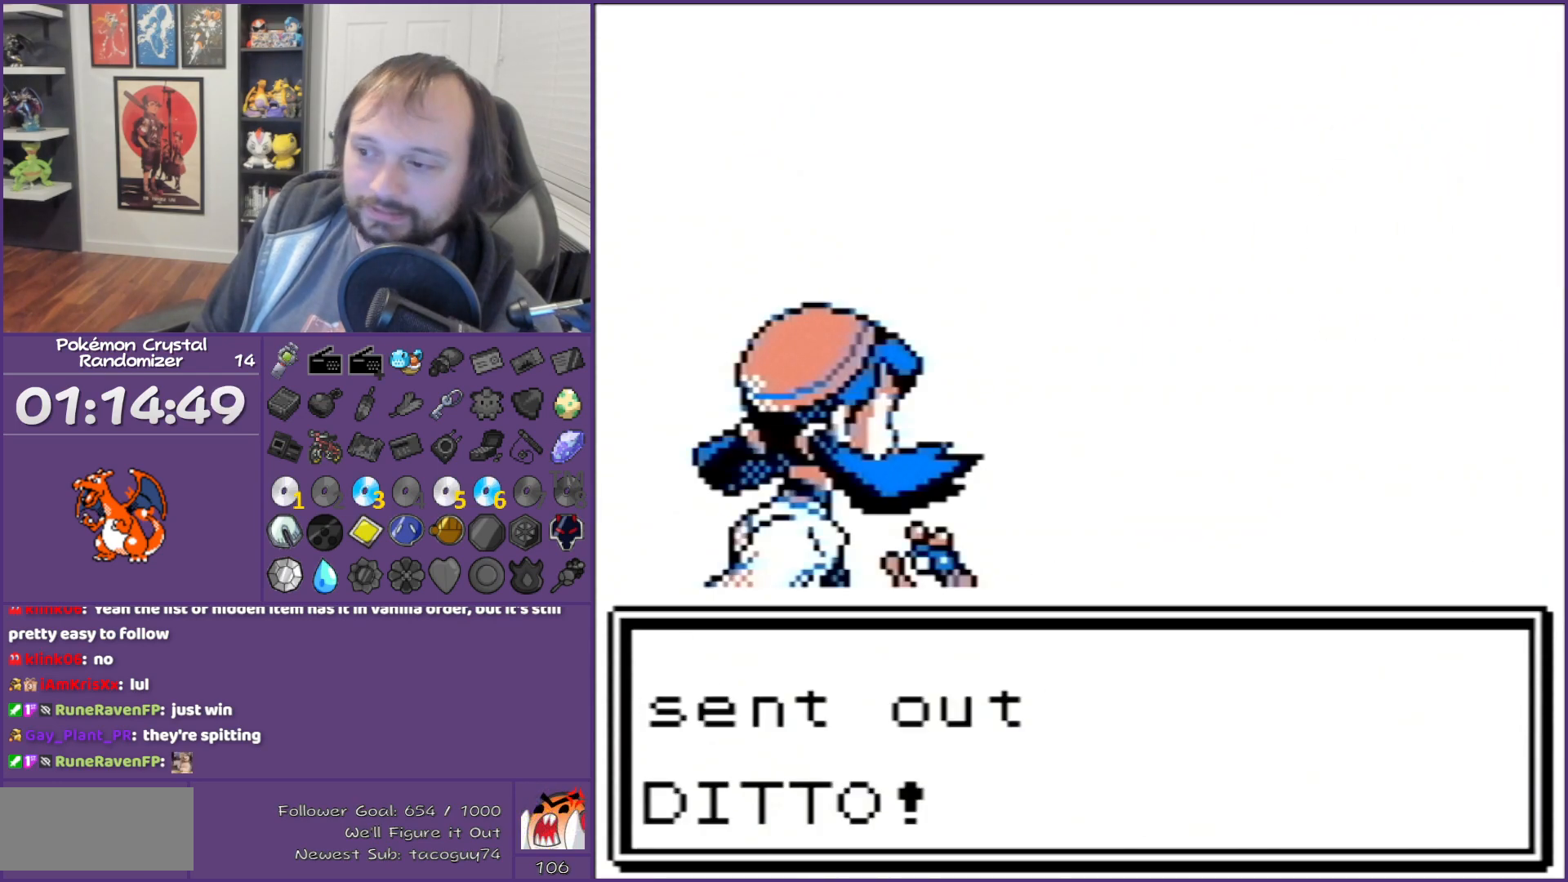
{"buttons": ["B"], "events": []}
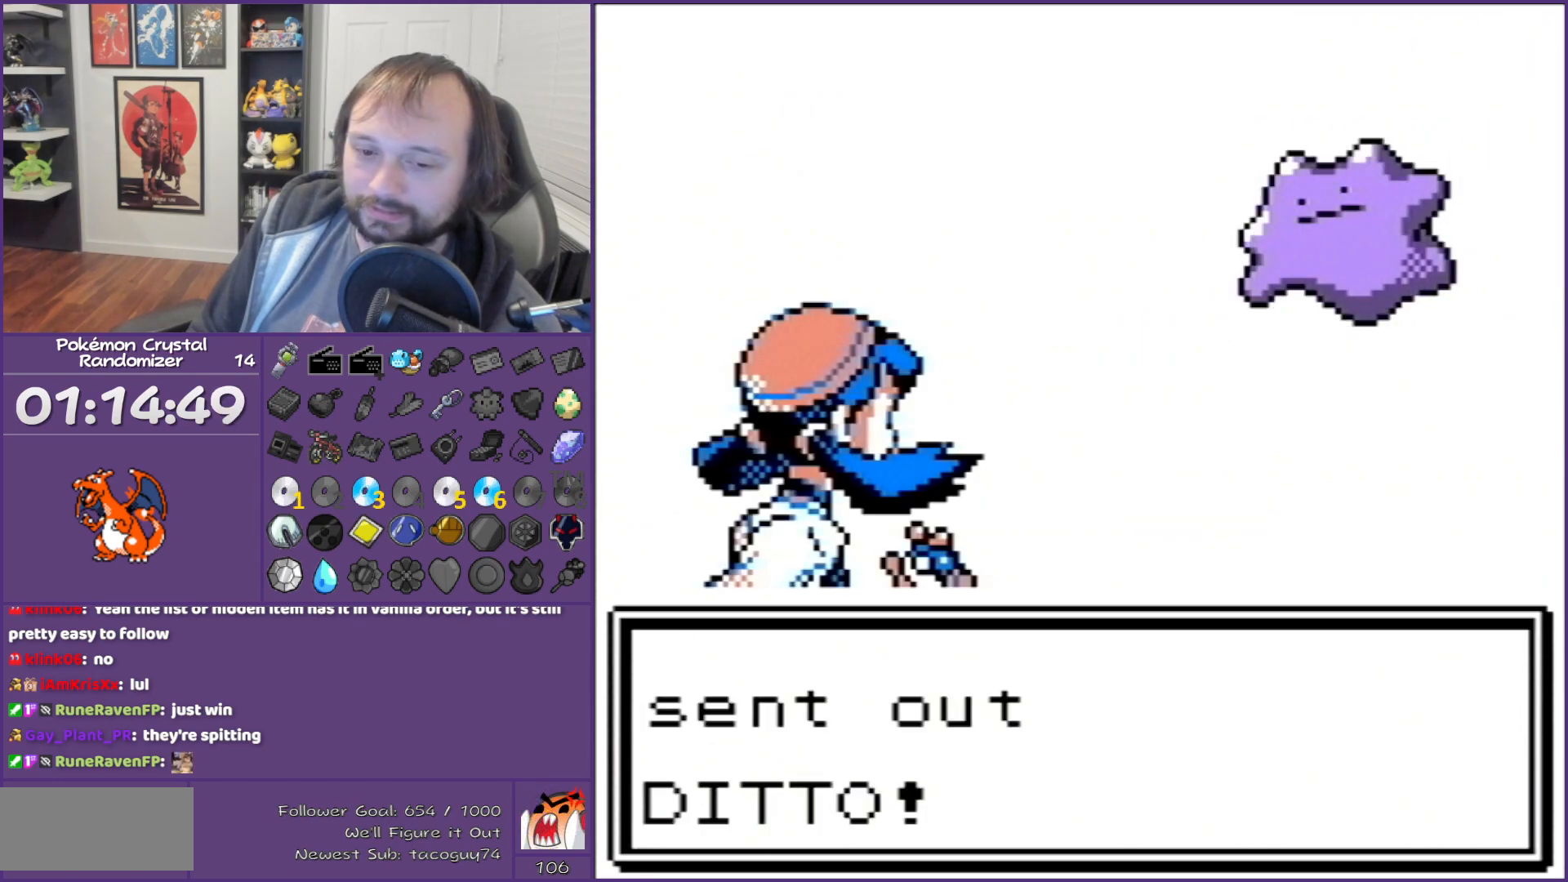
{"buttons": ["B"], "events": []}
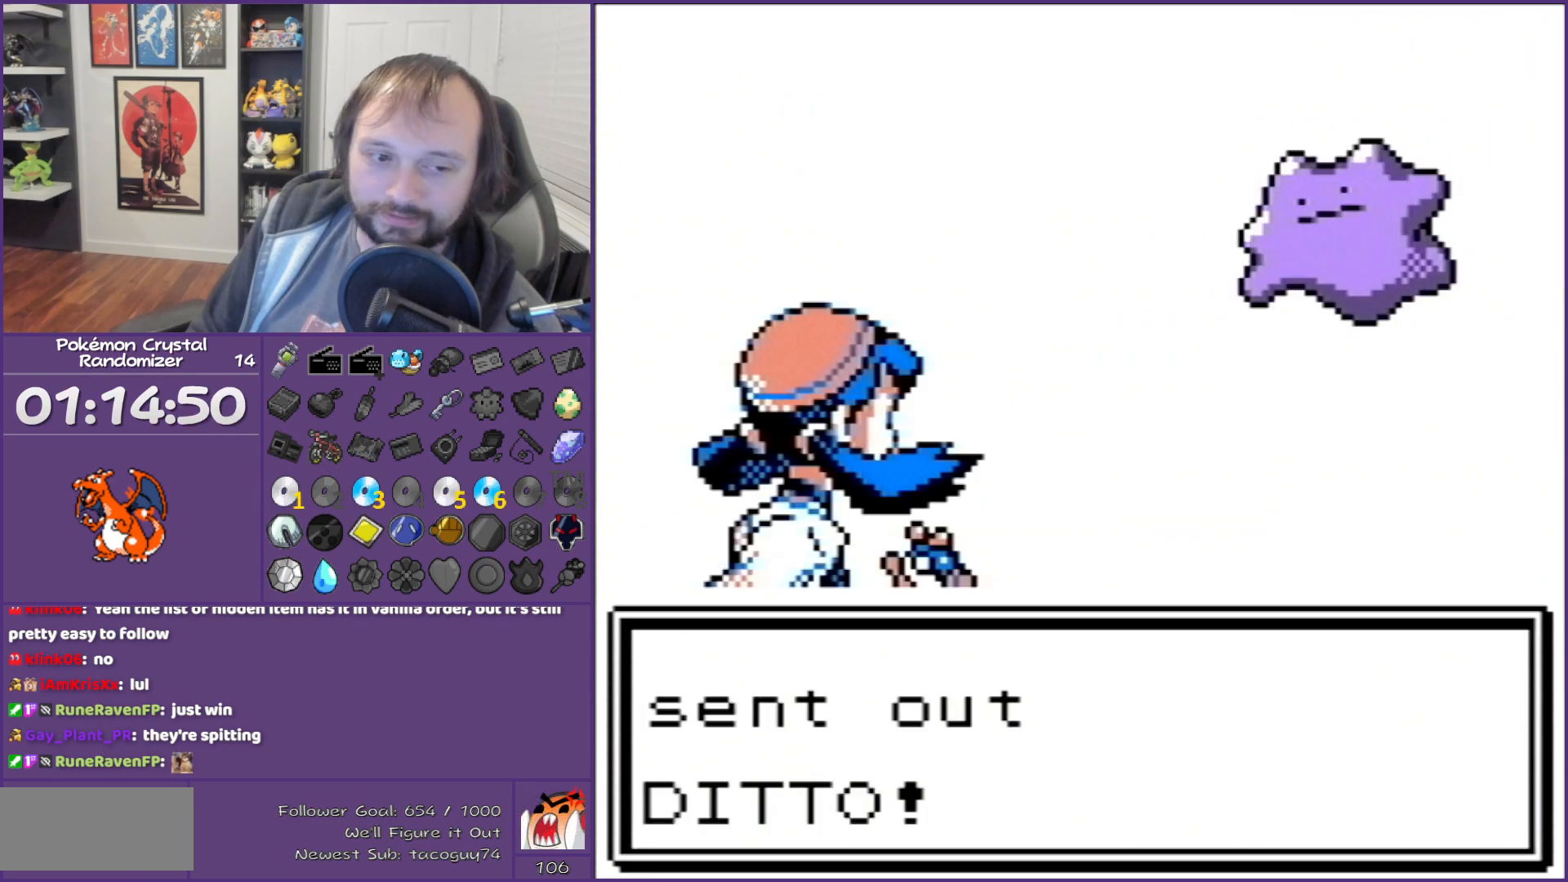
{"buttons": ["B"], "events": []}
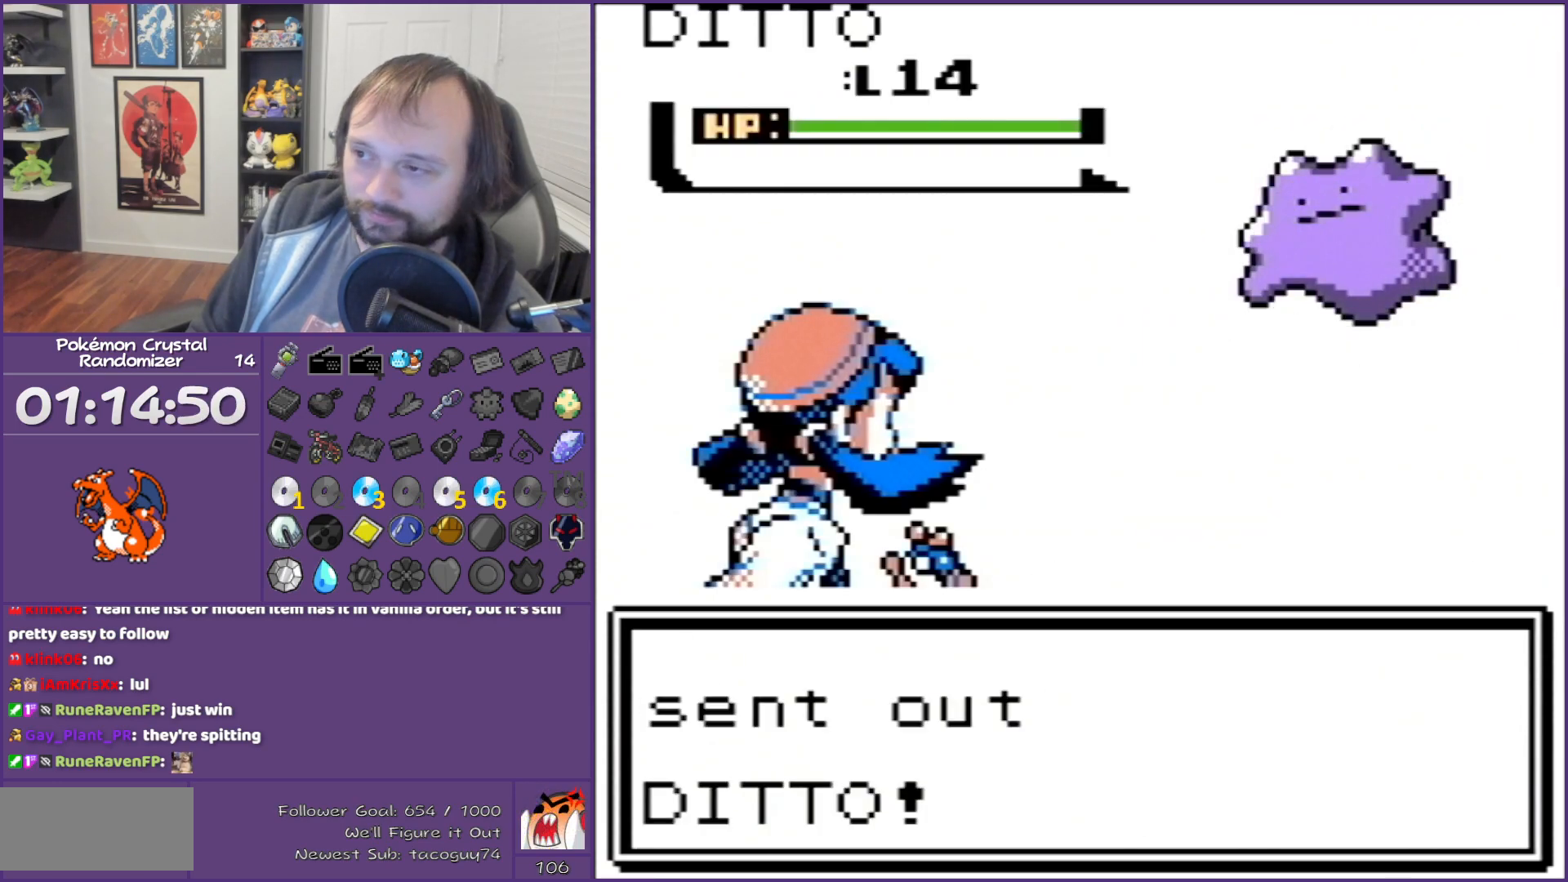
{"buttons": ["B"], "events": []}
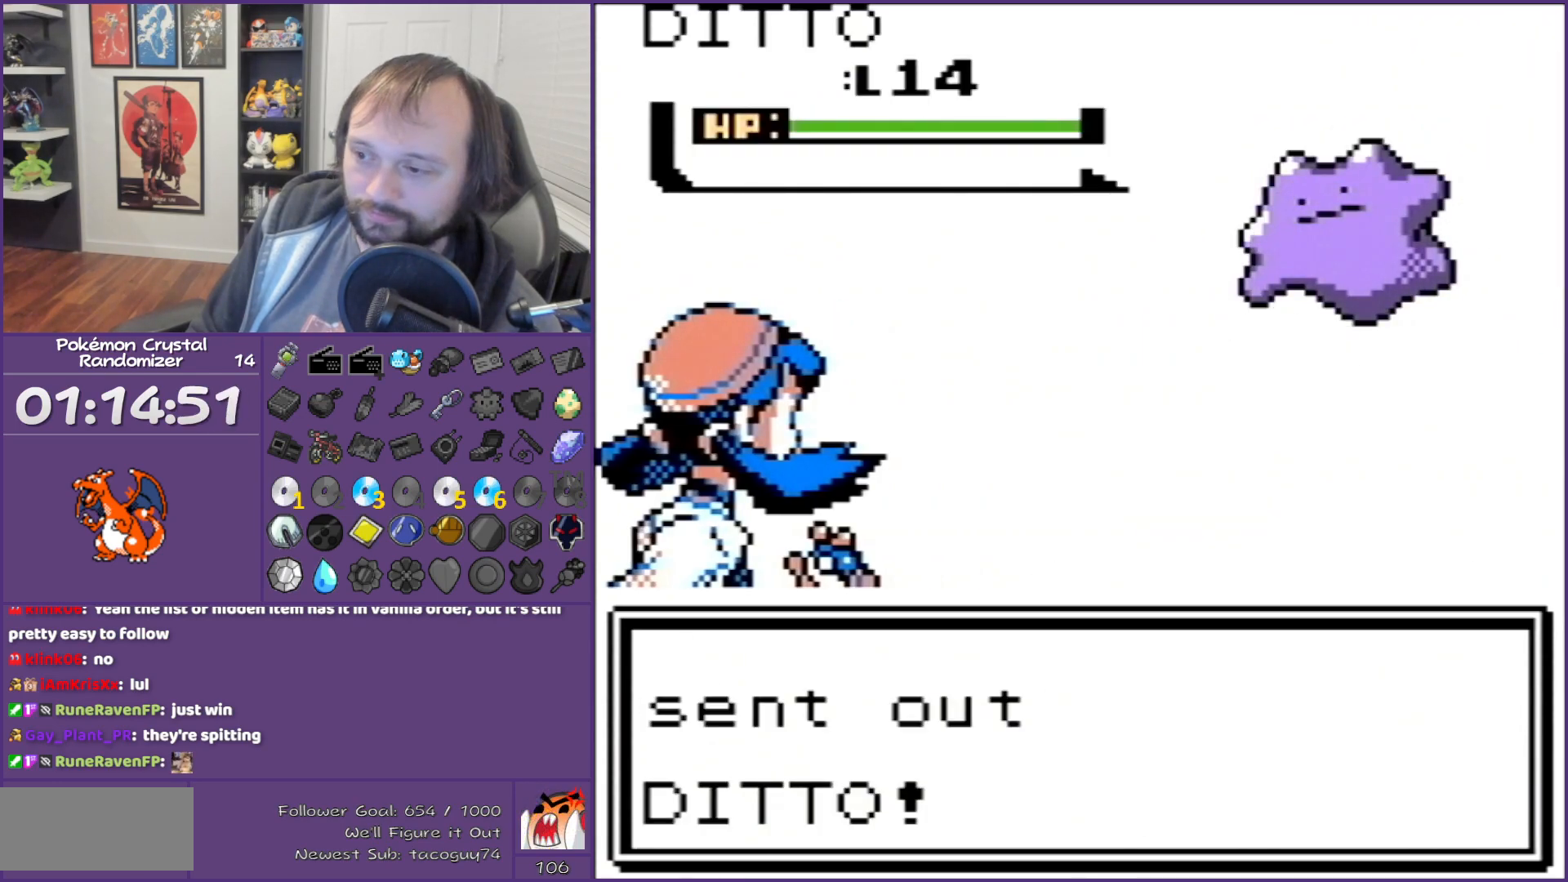
{"buttons": ["B"], "events": []}
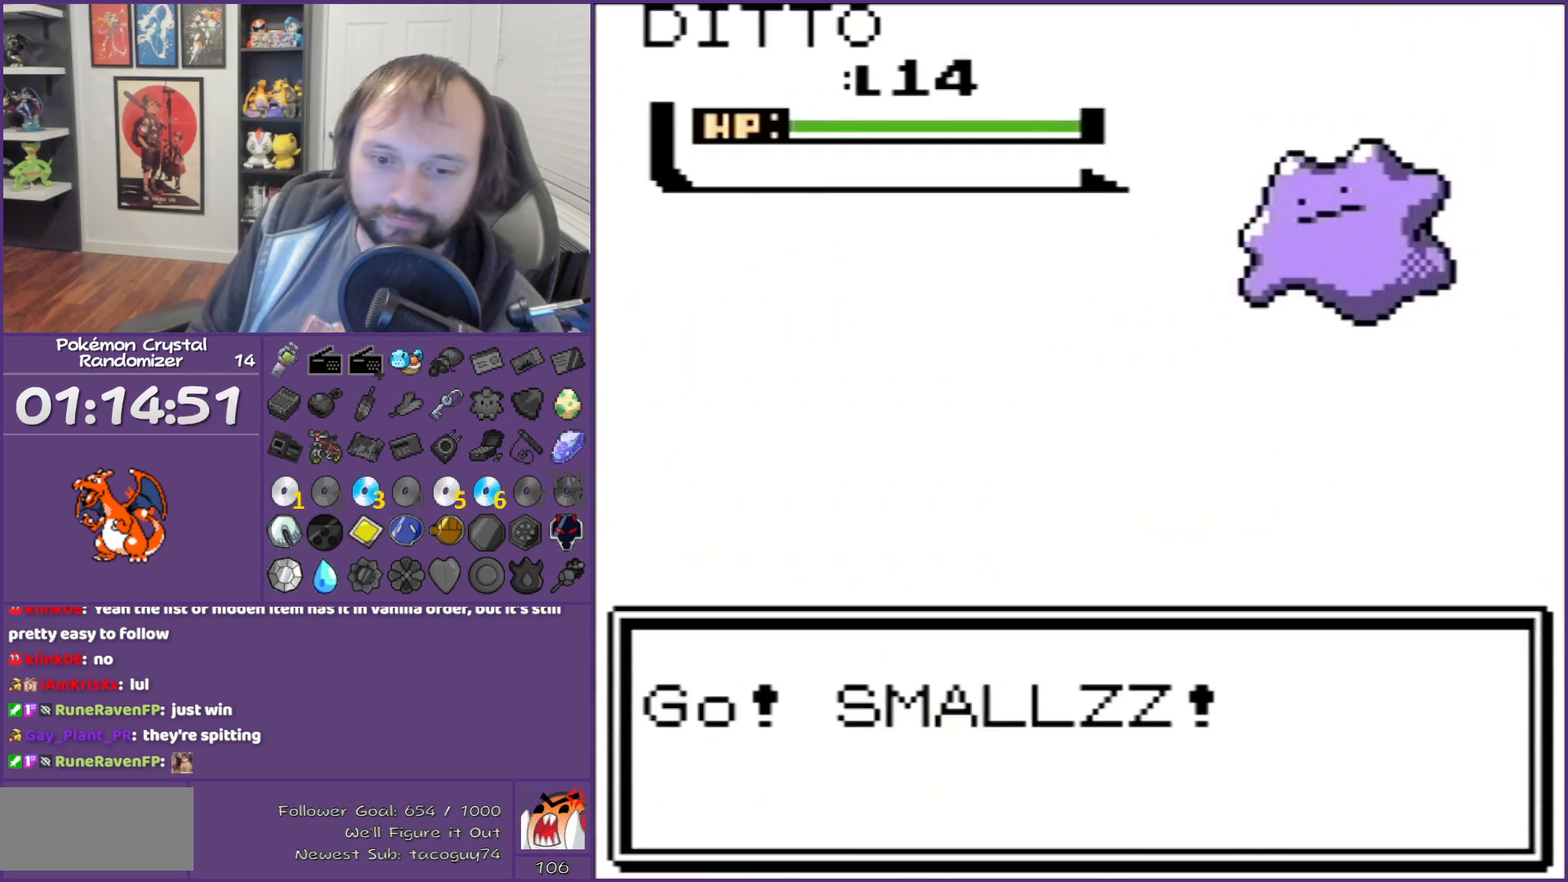
{"buttons": ["B"], "events": []}
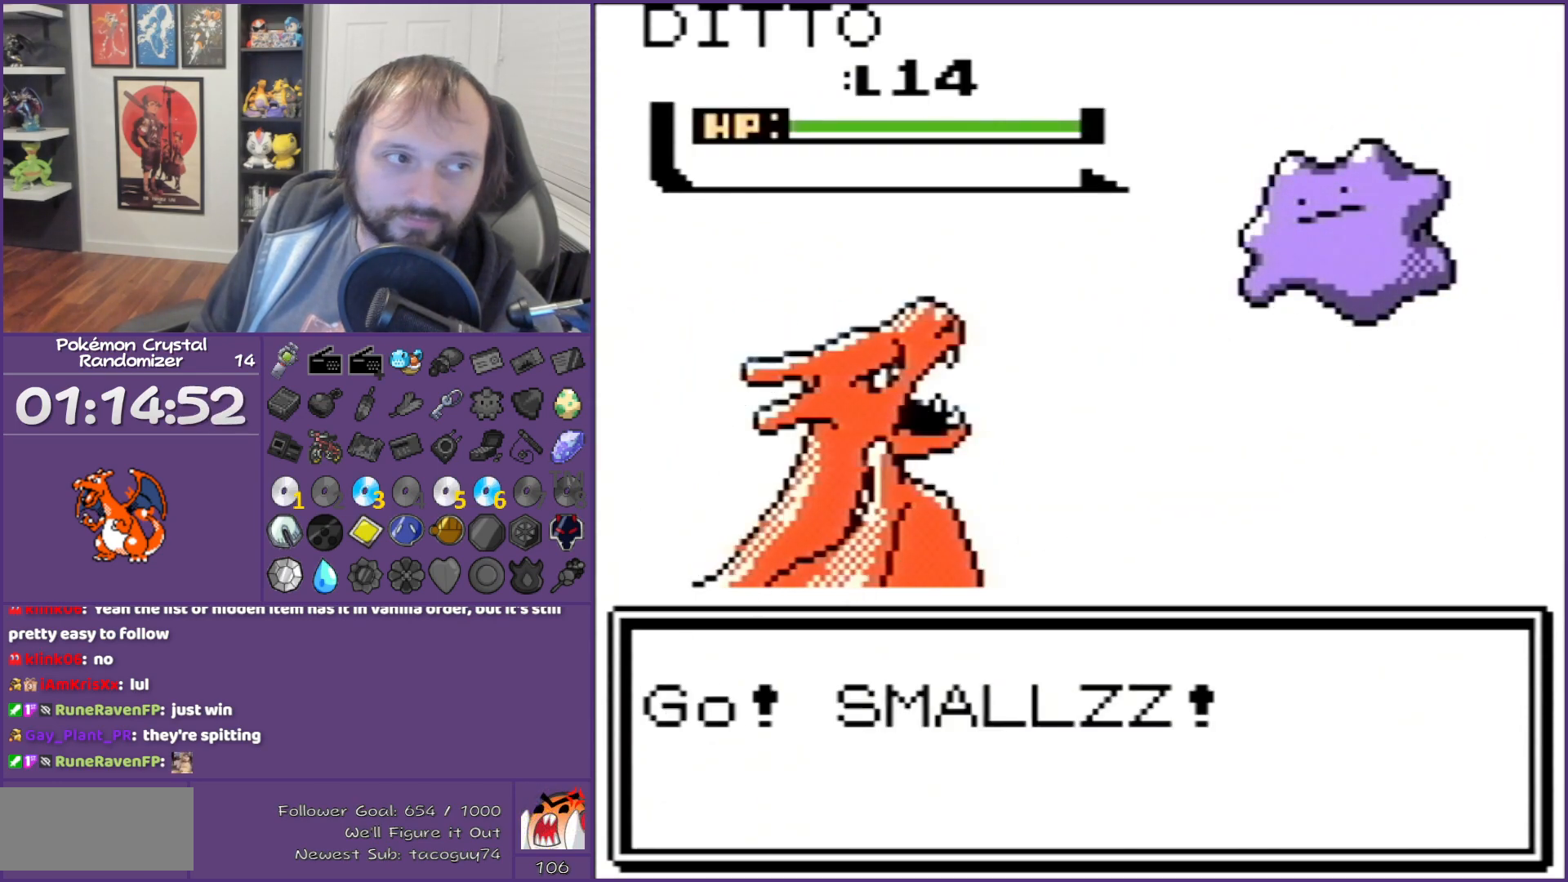
{"buttons": ["B"], "events": []}
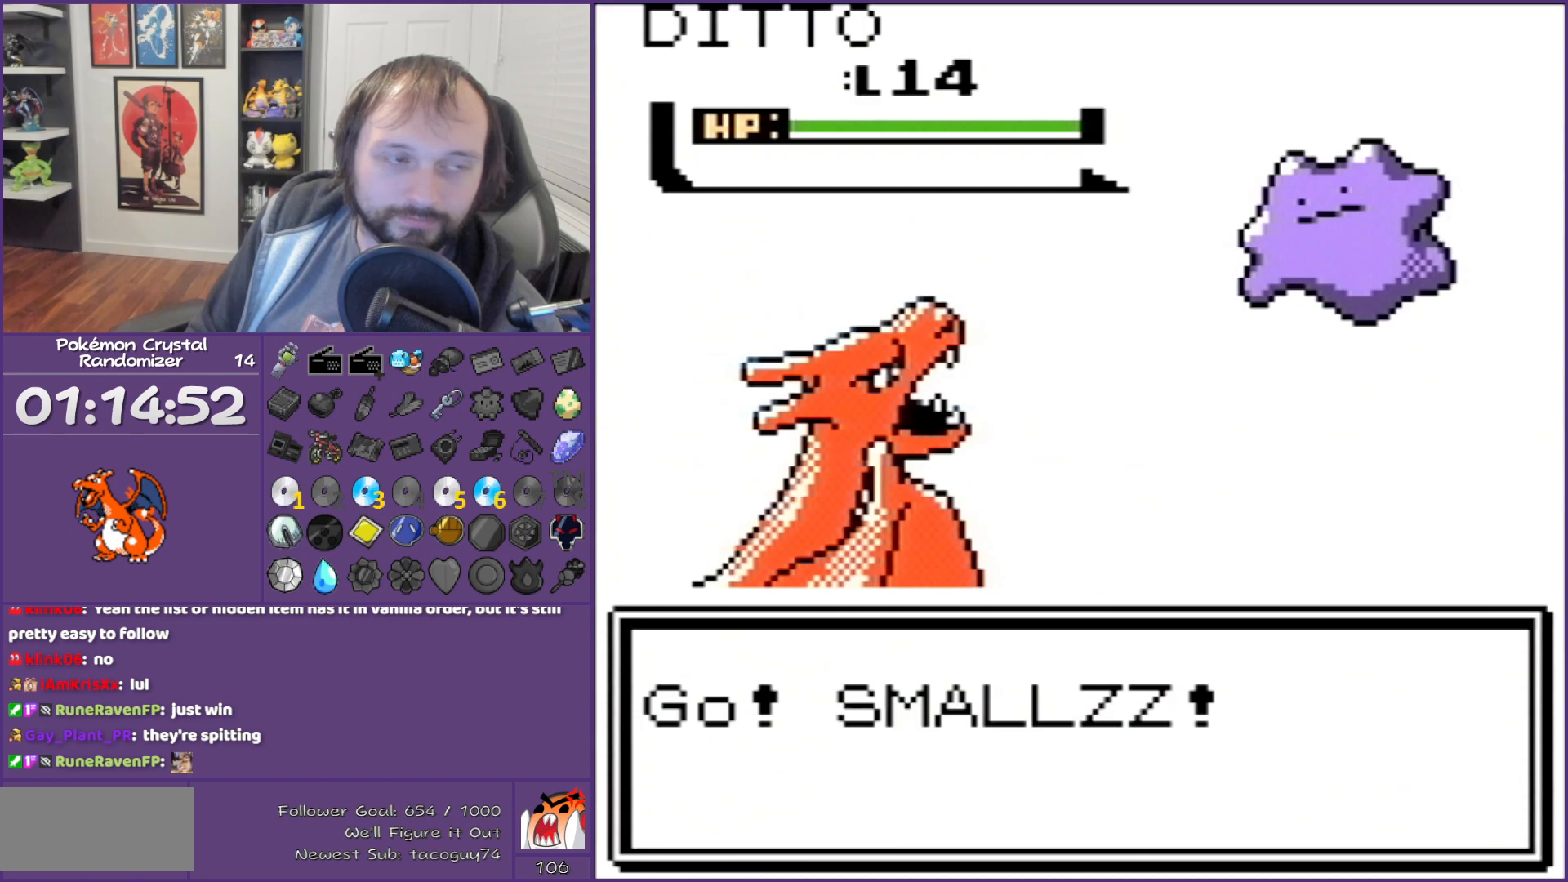
{"buttons": [], "events": [[200, "B", "up"], [233, "A", "down"], [333, "A", "up"]]}
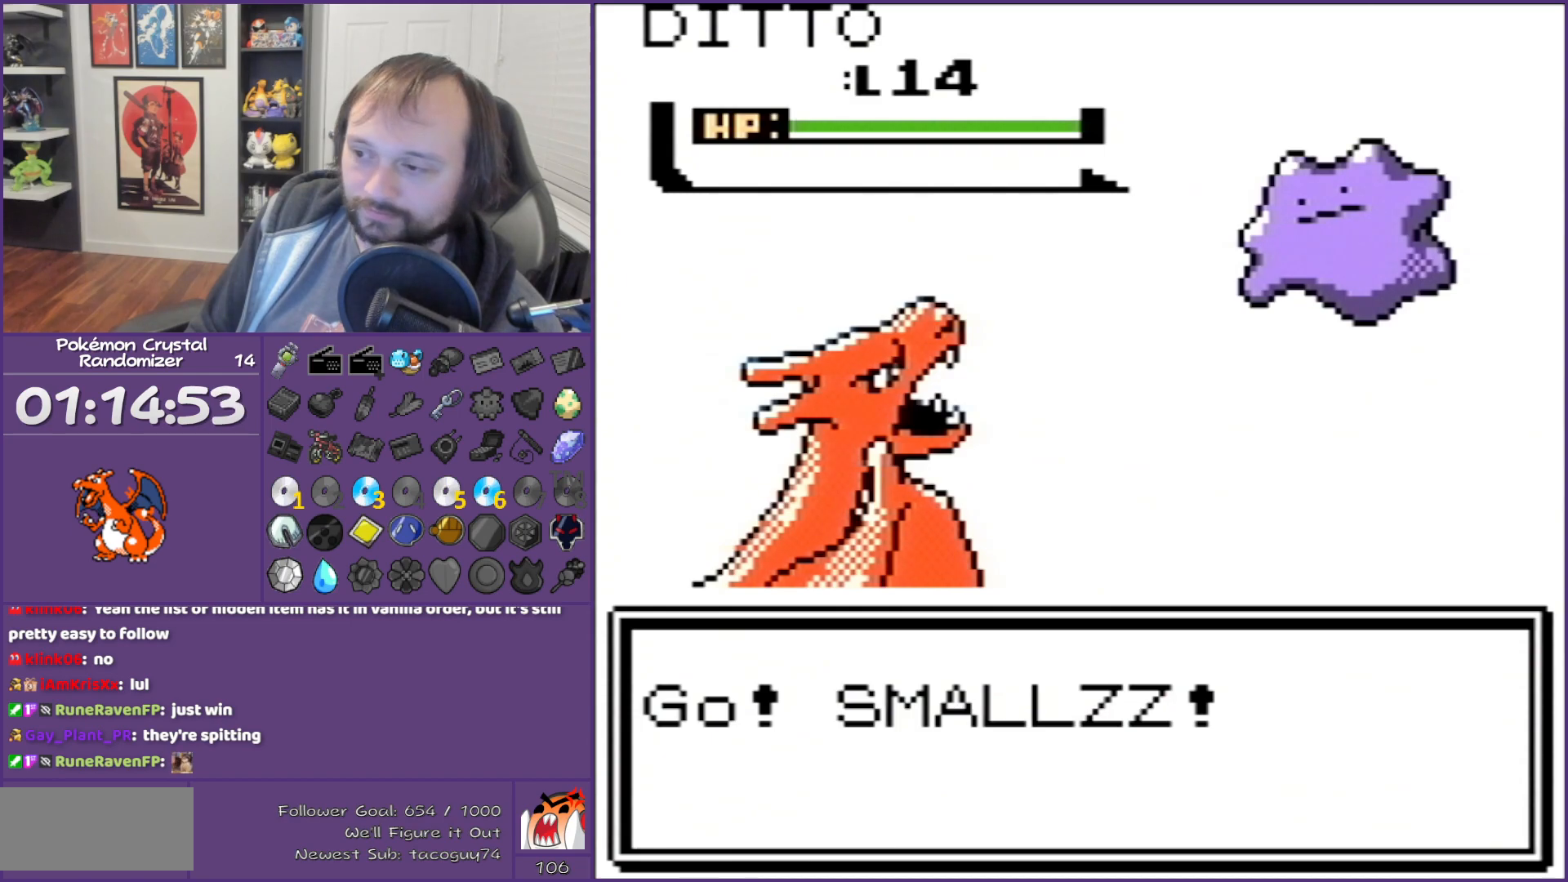
{"buttons": ["A"], "events": [[17, "A", "down"], [83, "A", "up"], [450, "A", "down"]]}
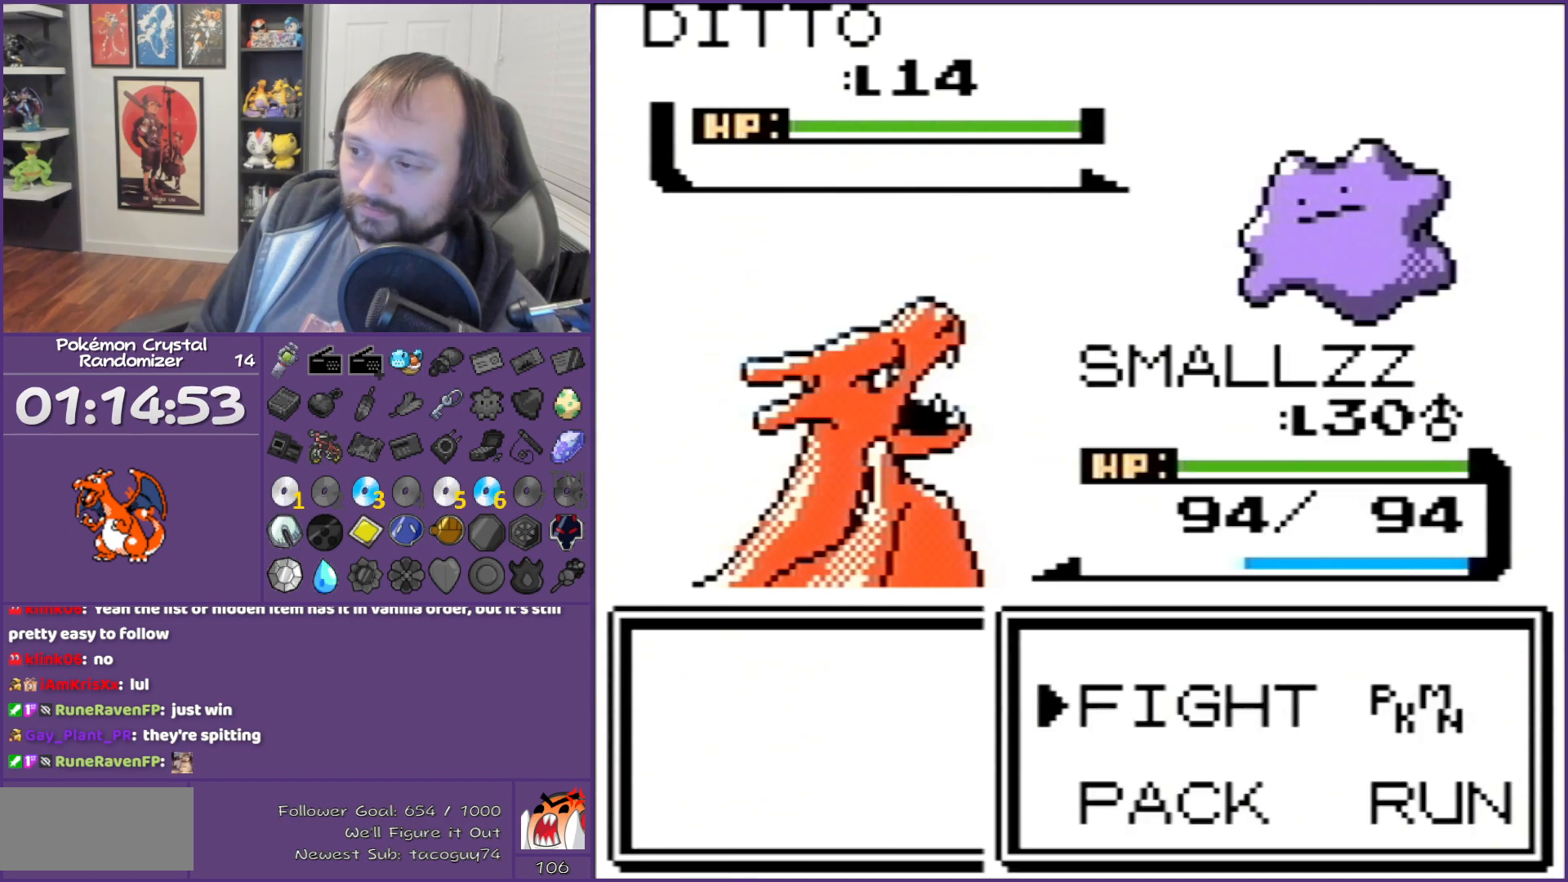
{"buttons": ["A"], "events": [[100, "A", "up"], [233, "DPAD_DOWN", "down"], [317, "A", "down"], [317, "DPAD_DOWN", "up"], [383, "A", "up"], [417, "A", "down"]]}
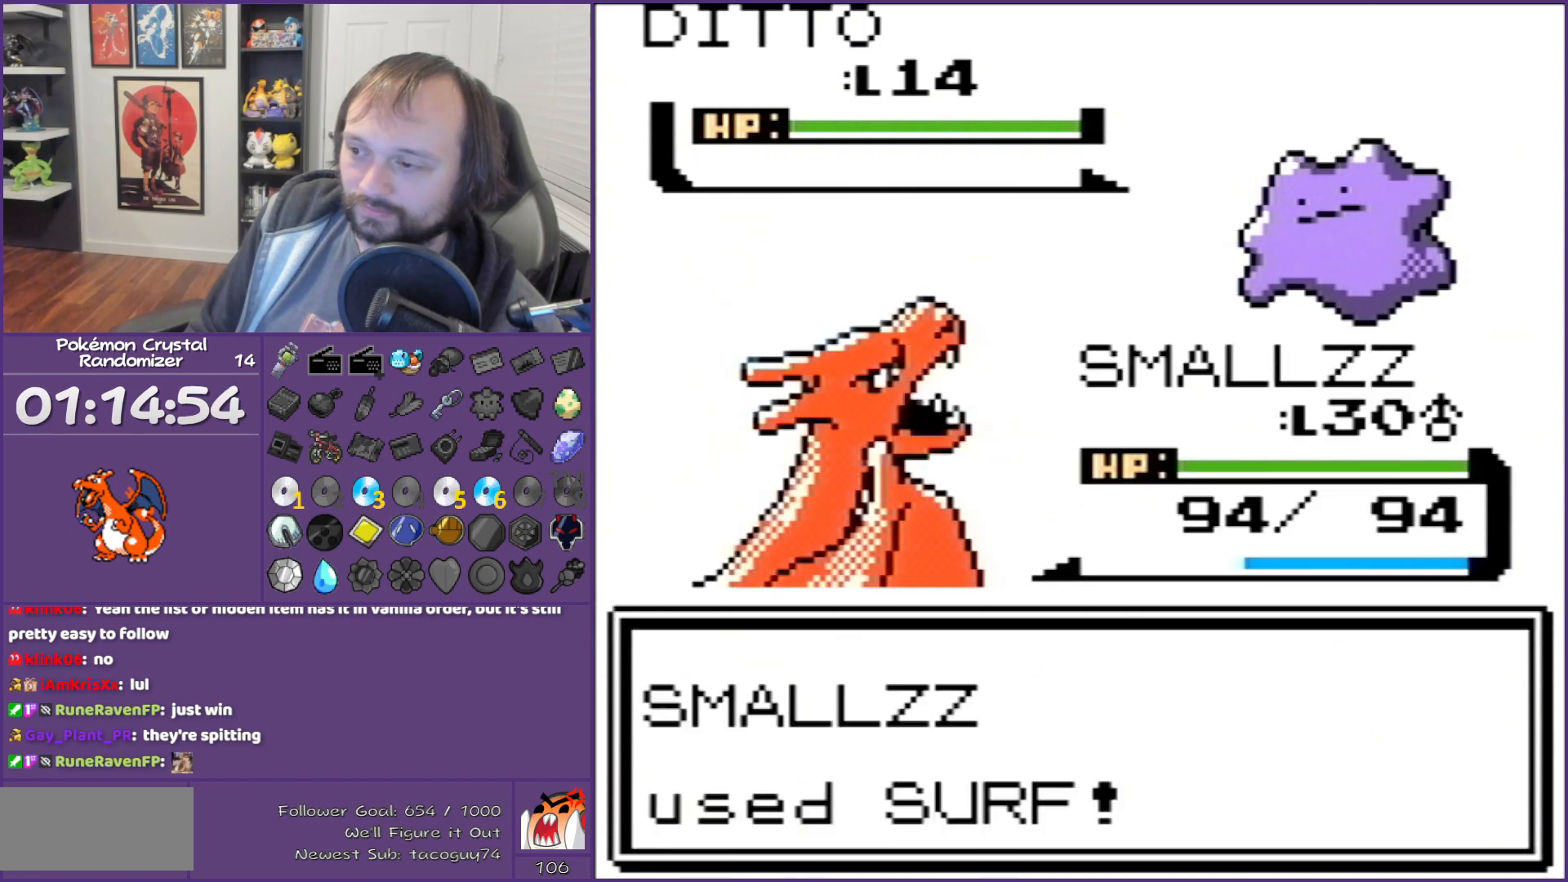
{"buttons": ["A"], "events": [[67, "A", "up"], [350, "A", "down"]]}
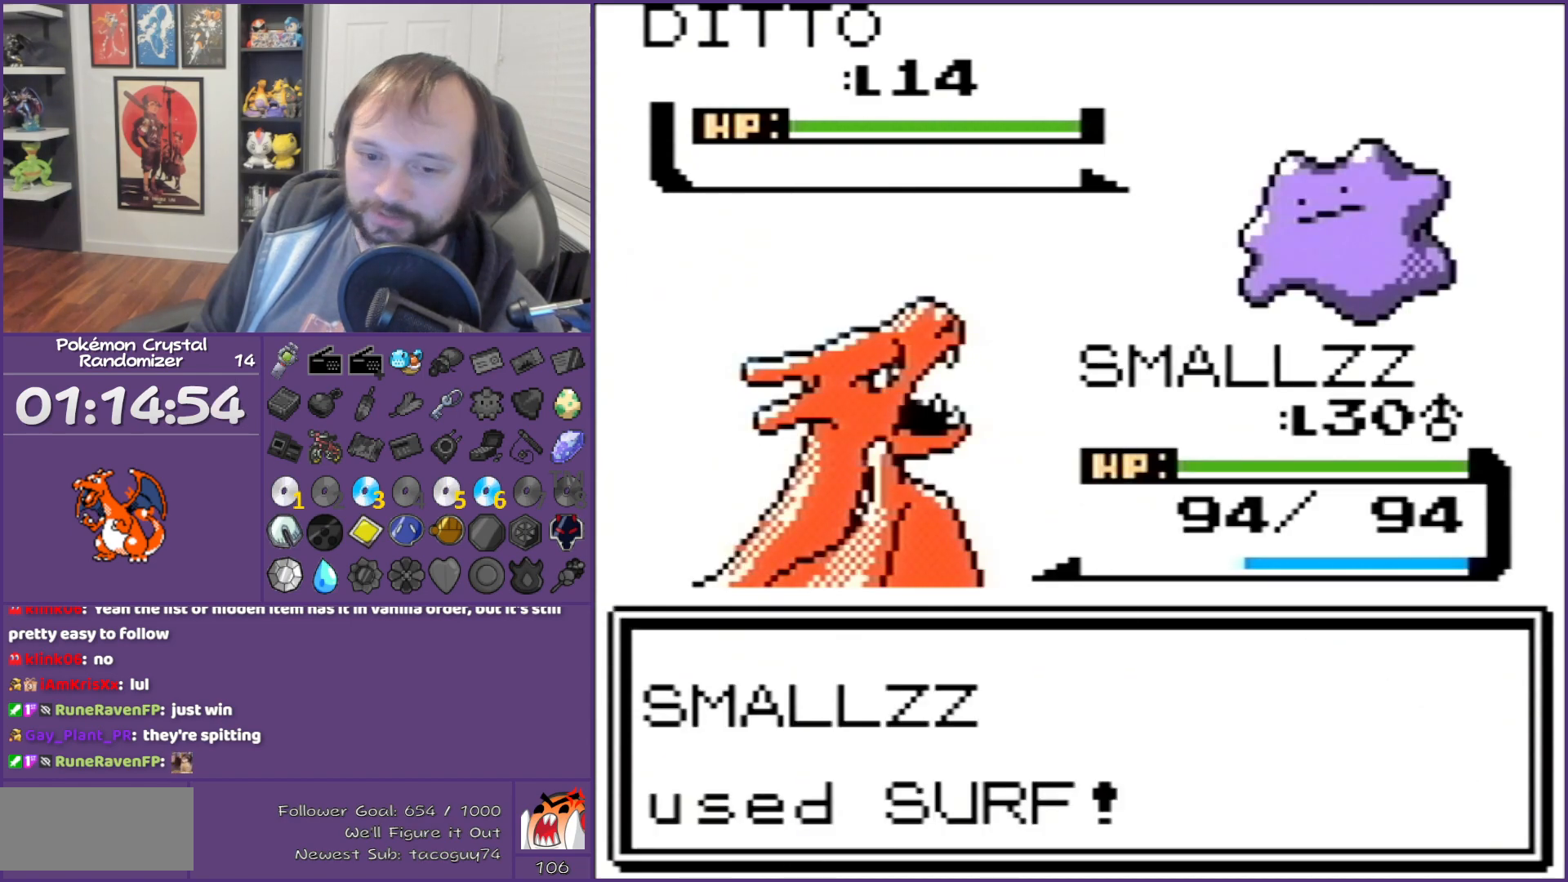
{"buttons": ["B"], "events": [[167, "A", "up"], [267, "DPAD_DOWN", "down"], [267, "L1", "down"], [283, "B", "down"], [283, "DPAD_DOWN", "up"], [283, "L1", "up"]]}
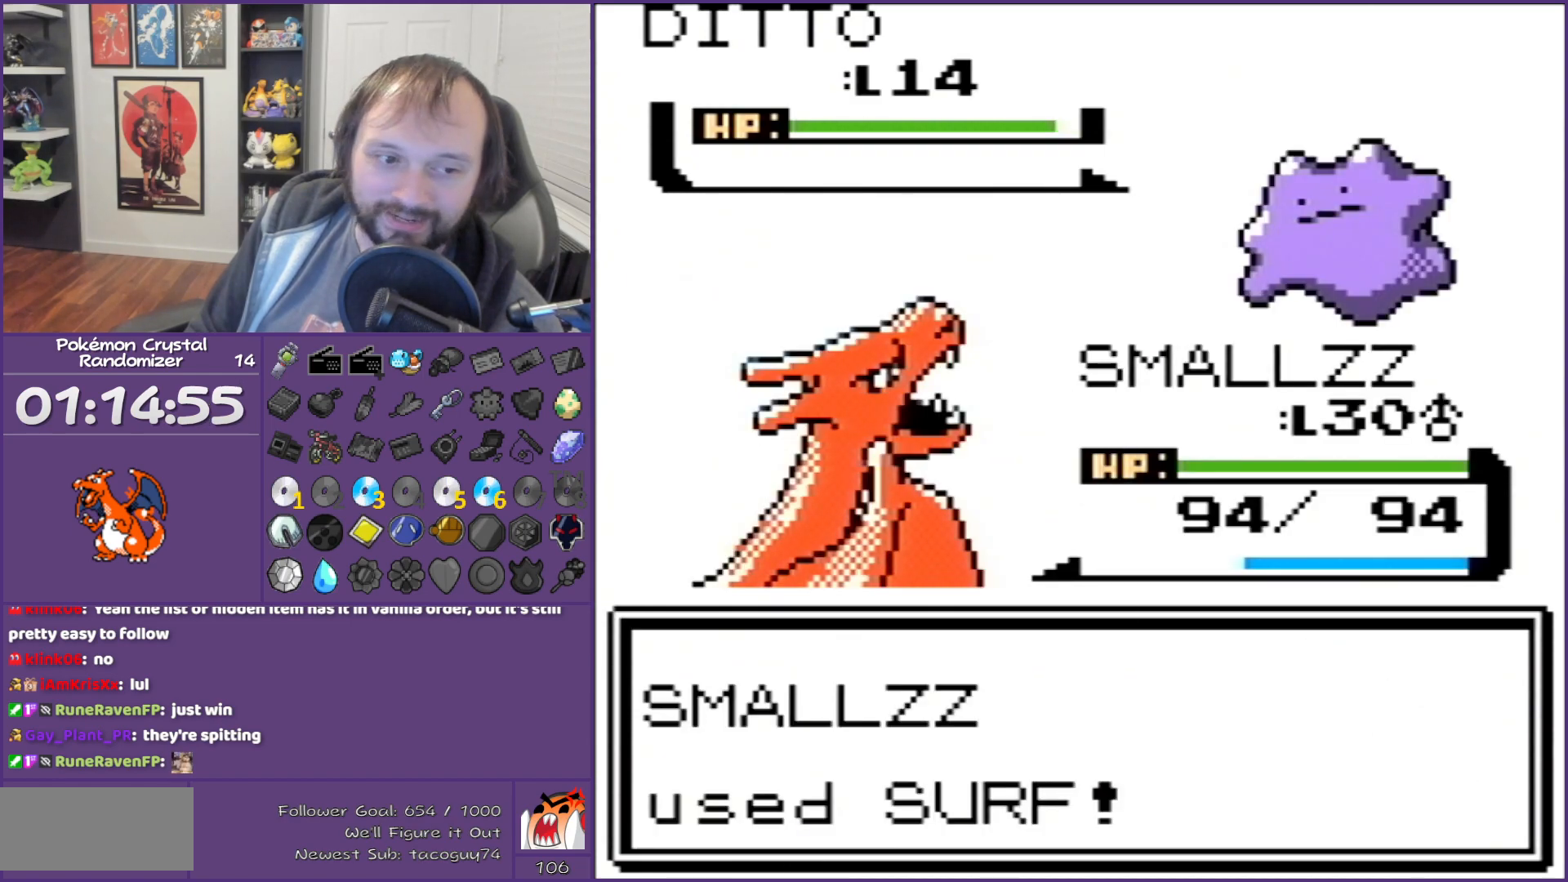
{"buttons": ["B"], "events": []}
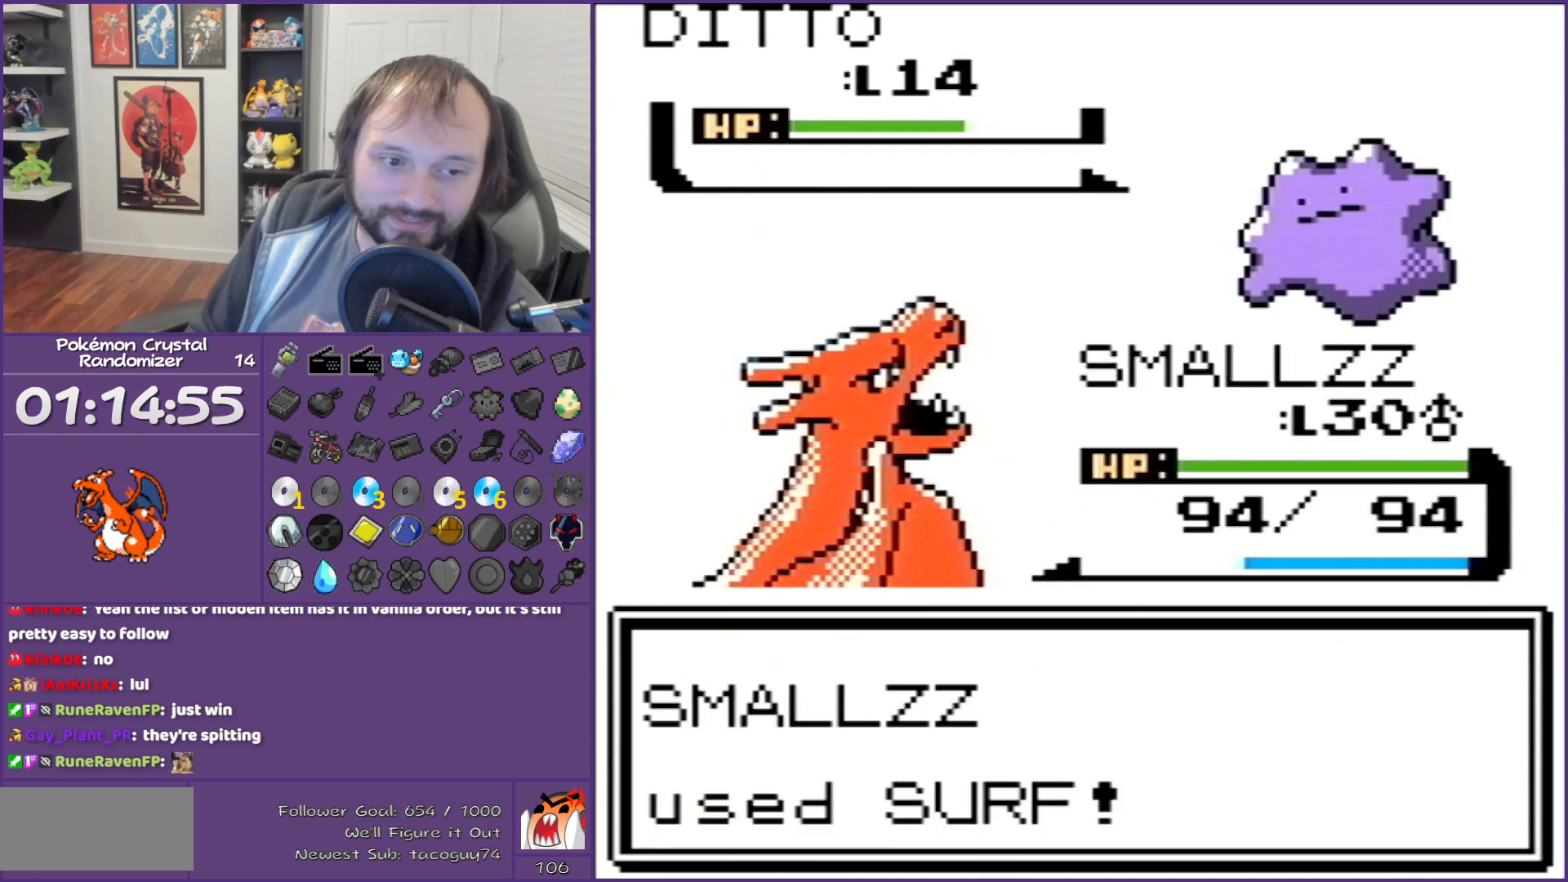
{"buttons": ["B"], "events": []}
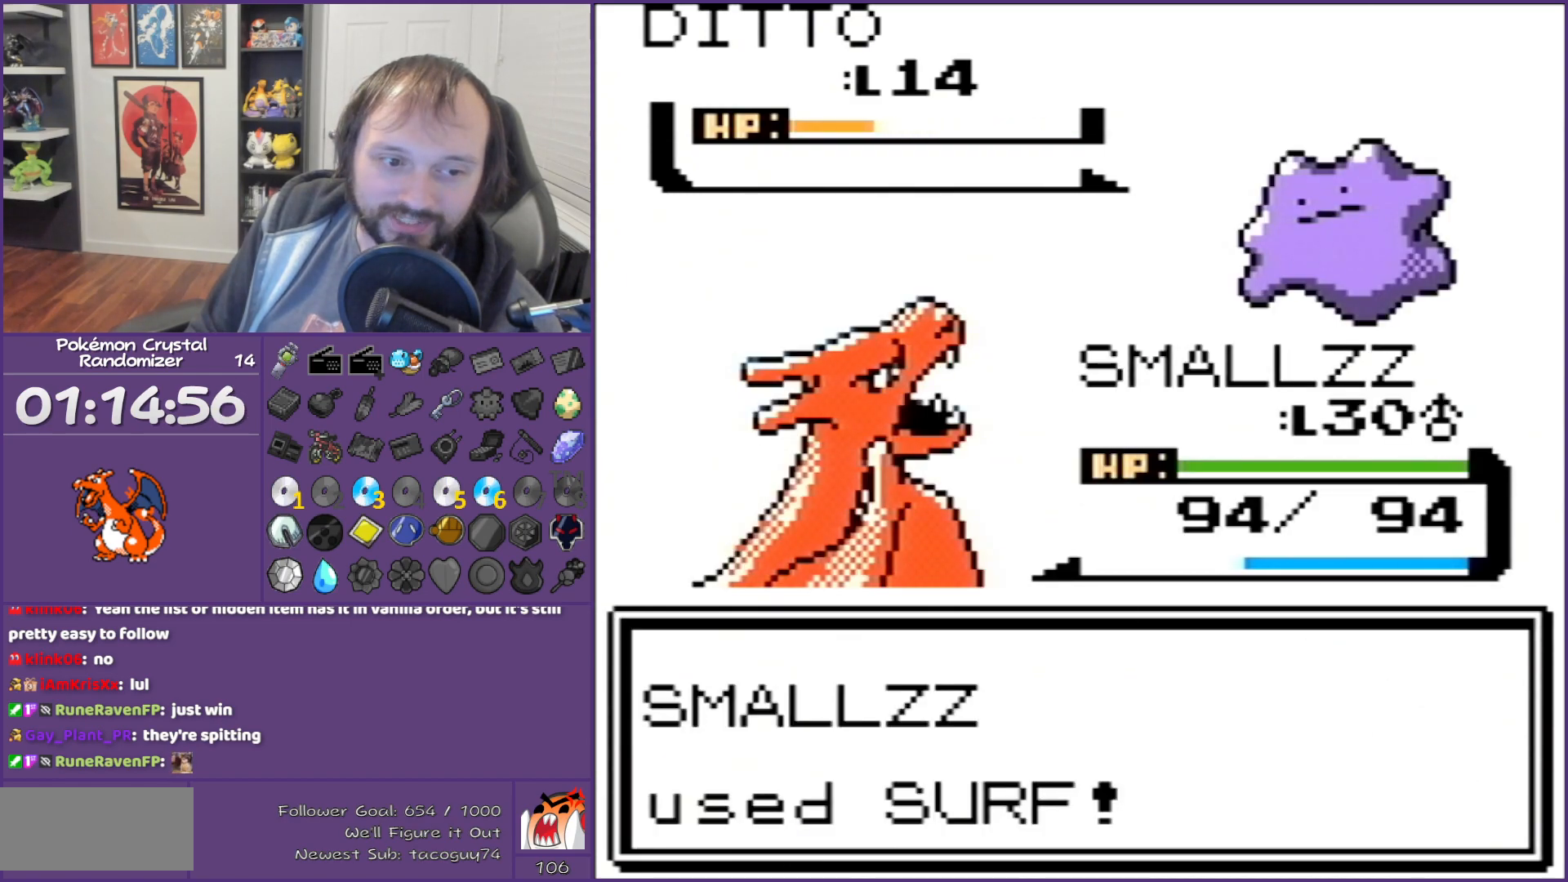
{"buttons": ["B"], "events": []}
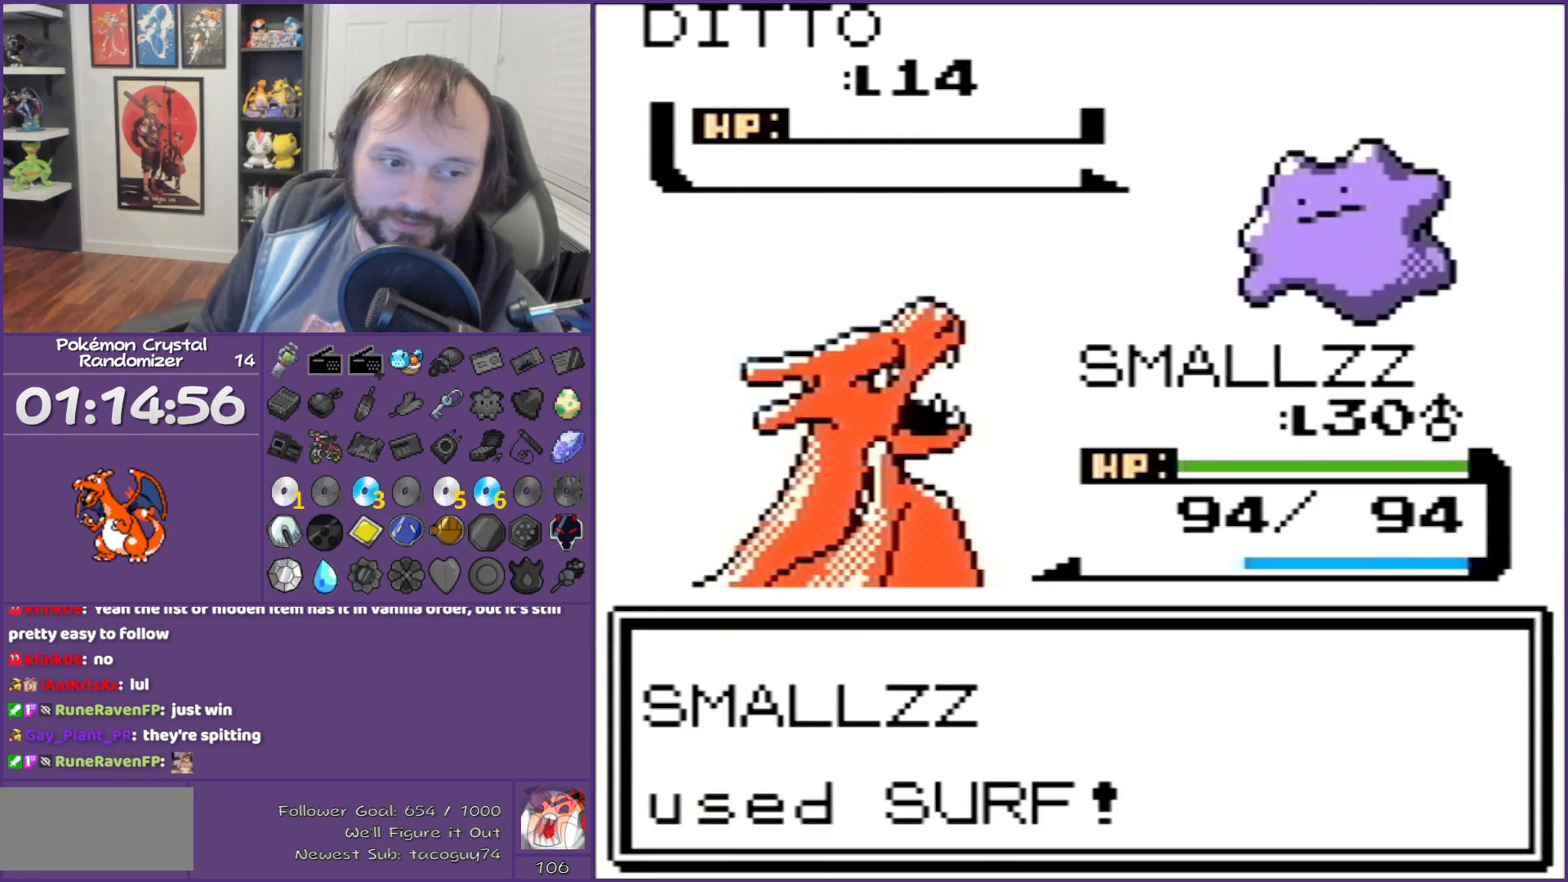
{"buttons": ["B"], "events": []}
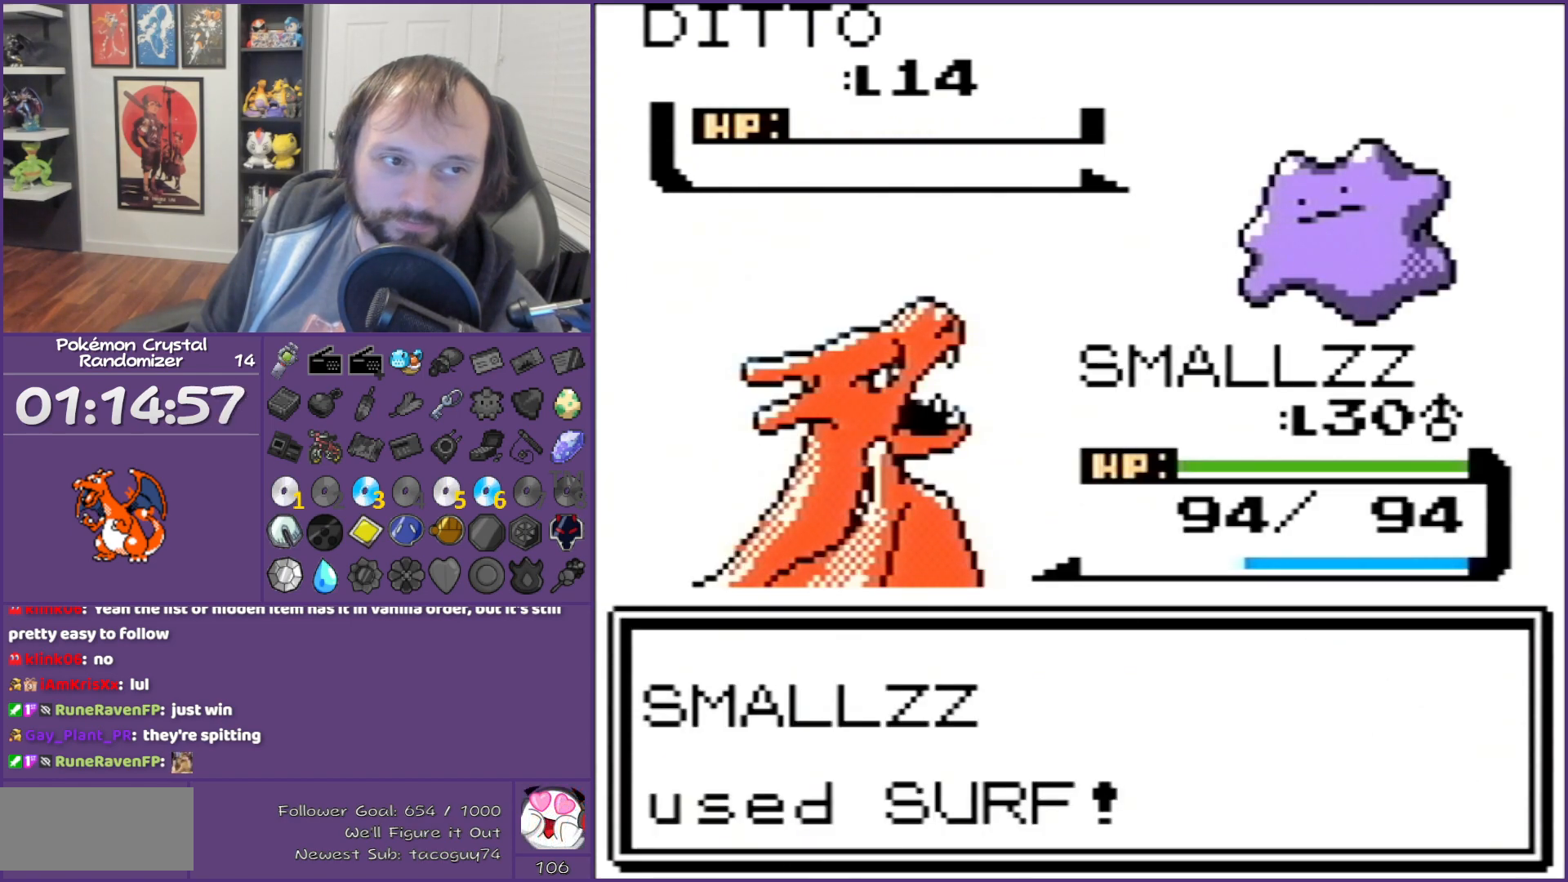
{"buttons": ["B"], "events": []}
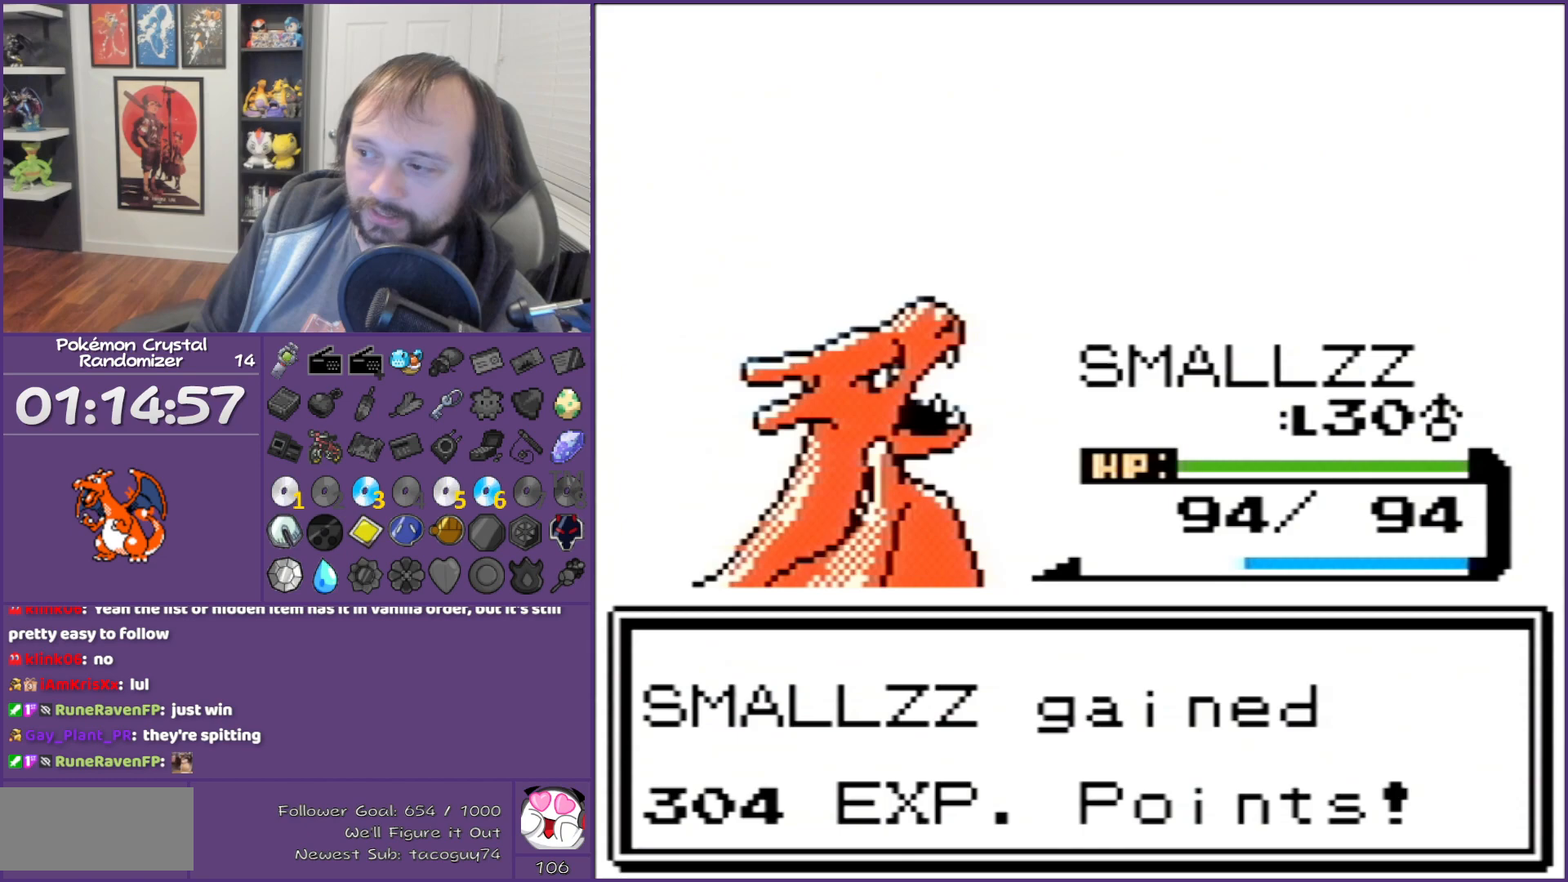
{"buttons": ["B"], "events": []}